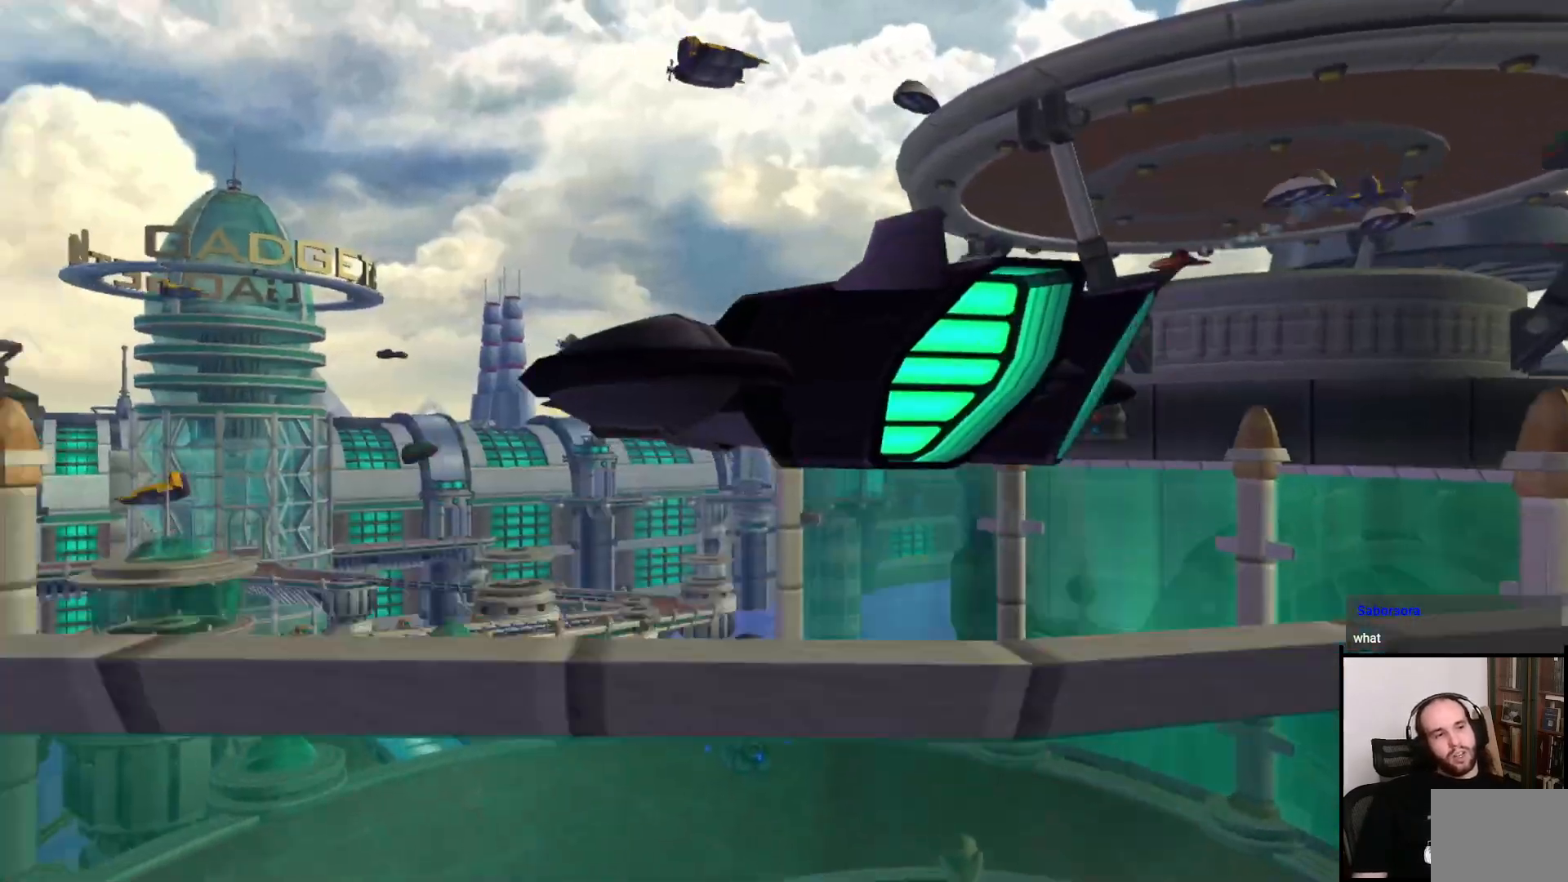
Gameplay with a controller (PlayStation layout); each line is a JSON object with the inputs held at the frame after it. "events" lists button and stick changes between this image and that frame as [ms after this image, input, new state], when the widget could be followed in between. Not read: L3 R3.
{"buttons": [], "left_stick": "center", "right_stick": "center", "events": [[17, "CROSS", "down"], [67, "CROSS", "up"], [167, "CROSS", "down"], [217, "CROSS", "up"], [333, "CROSS", "down"], [450, "CROSS", "up"]]}
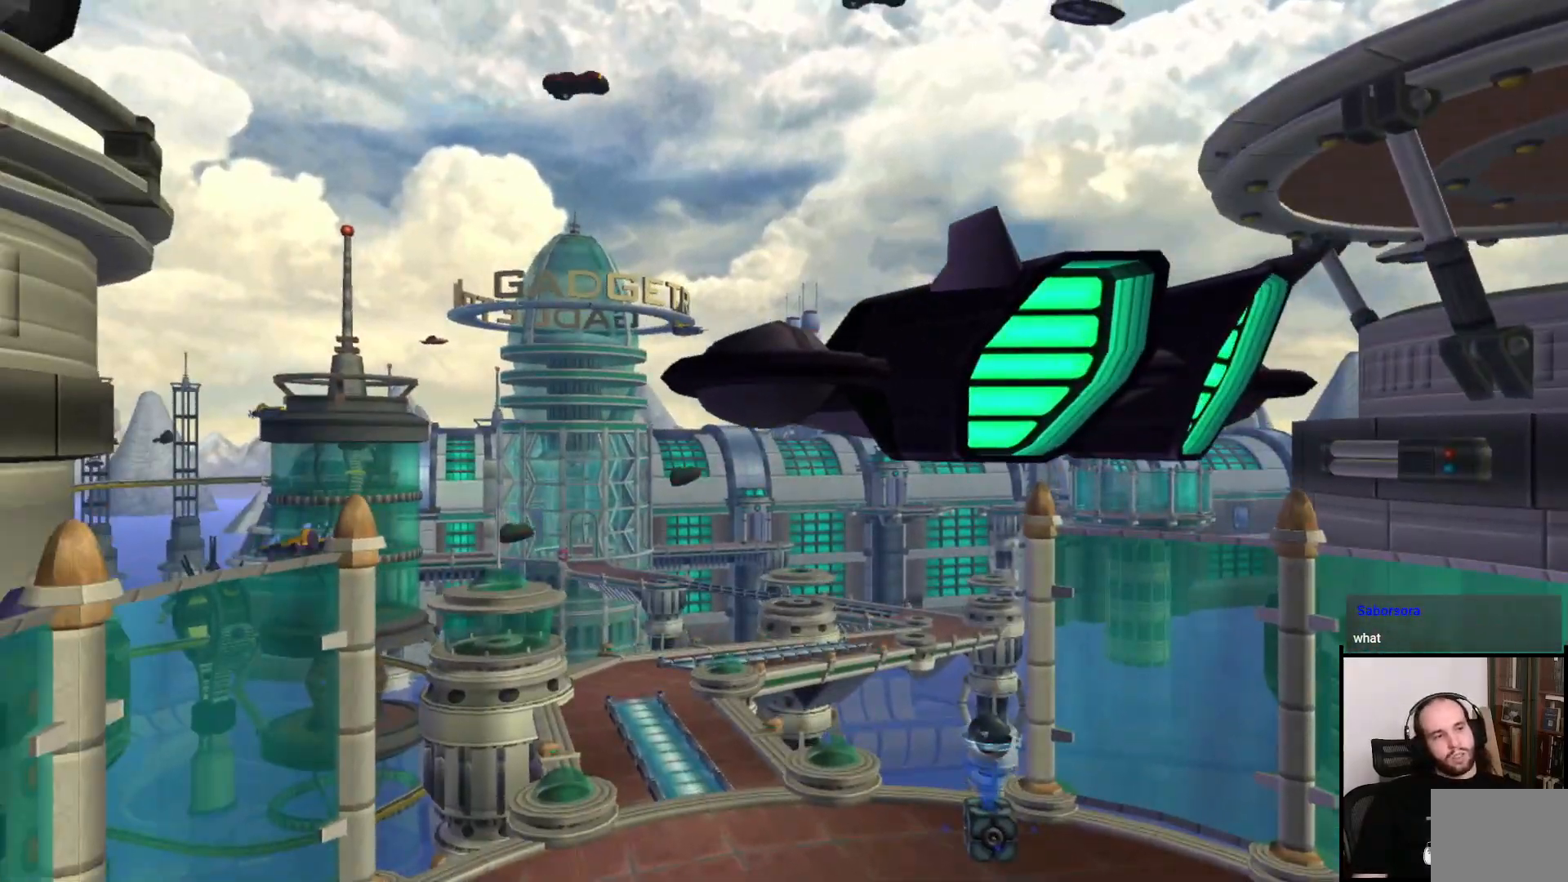
{"buttons": [], "left_stick": "center", "right_stick": "center", "events": [[17, "CROSS", "down"], [100, "CROSS", "up"]]}
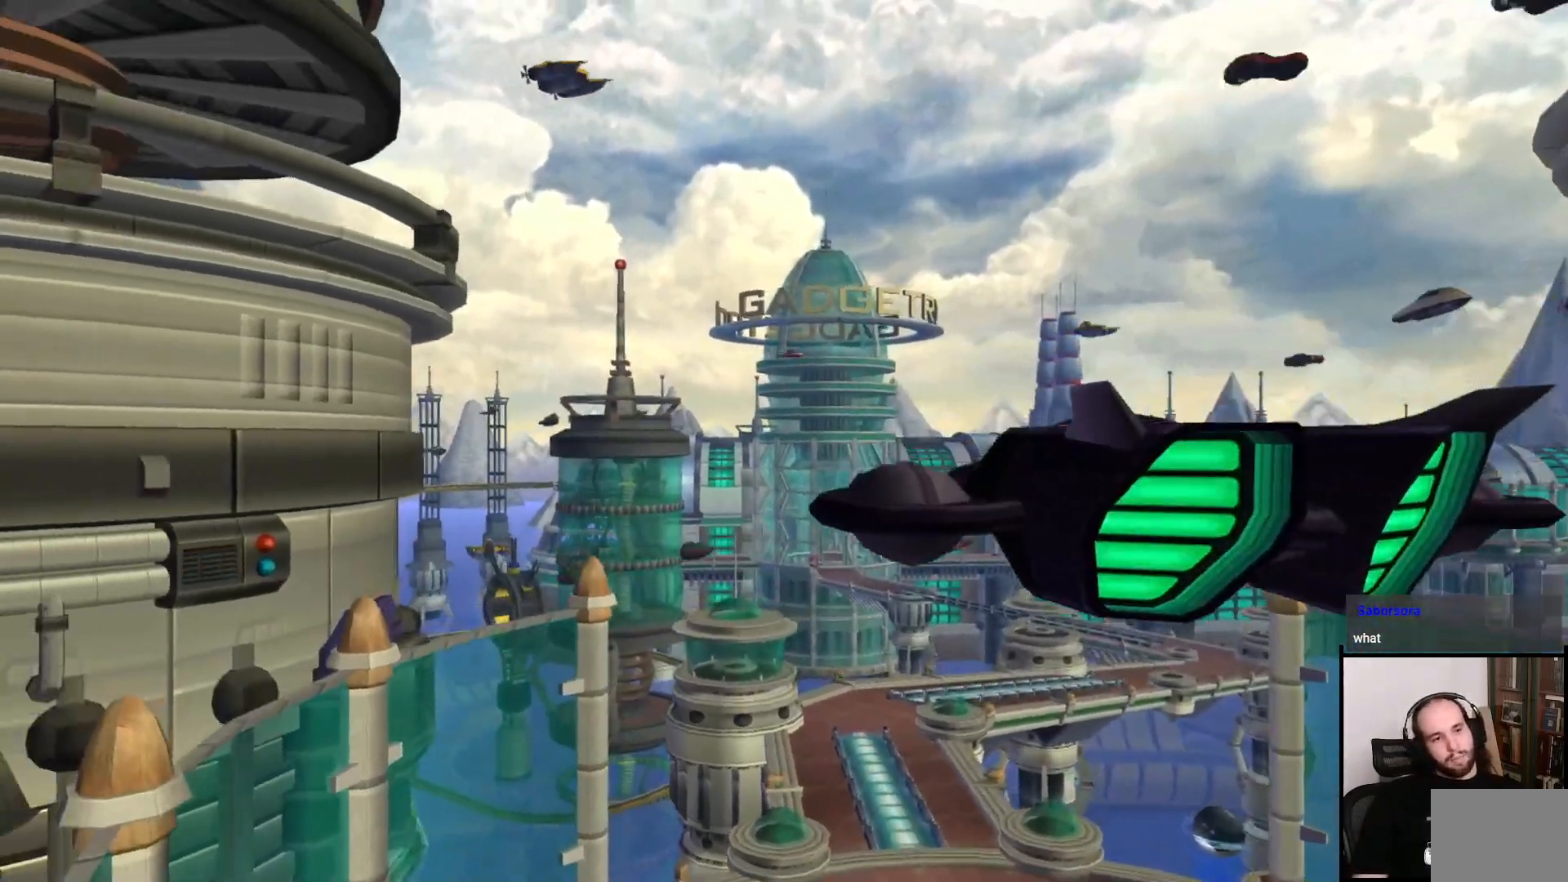
{"buttons": ["CROSS"], "left_stick": "center", "right_stick": "center", "events": [[167, "CROSS", "down"], [267, "CROSS", "up"], [350, "CROSS", "down"]]}
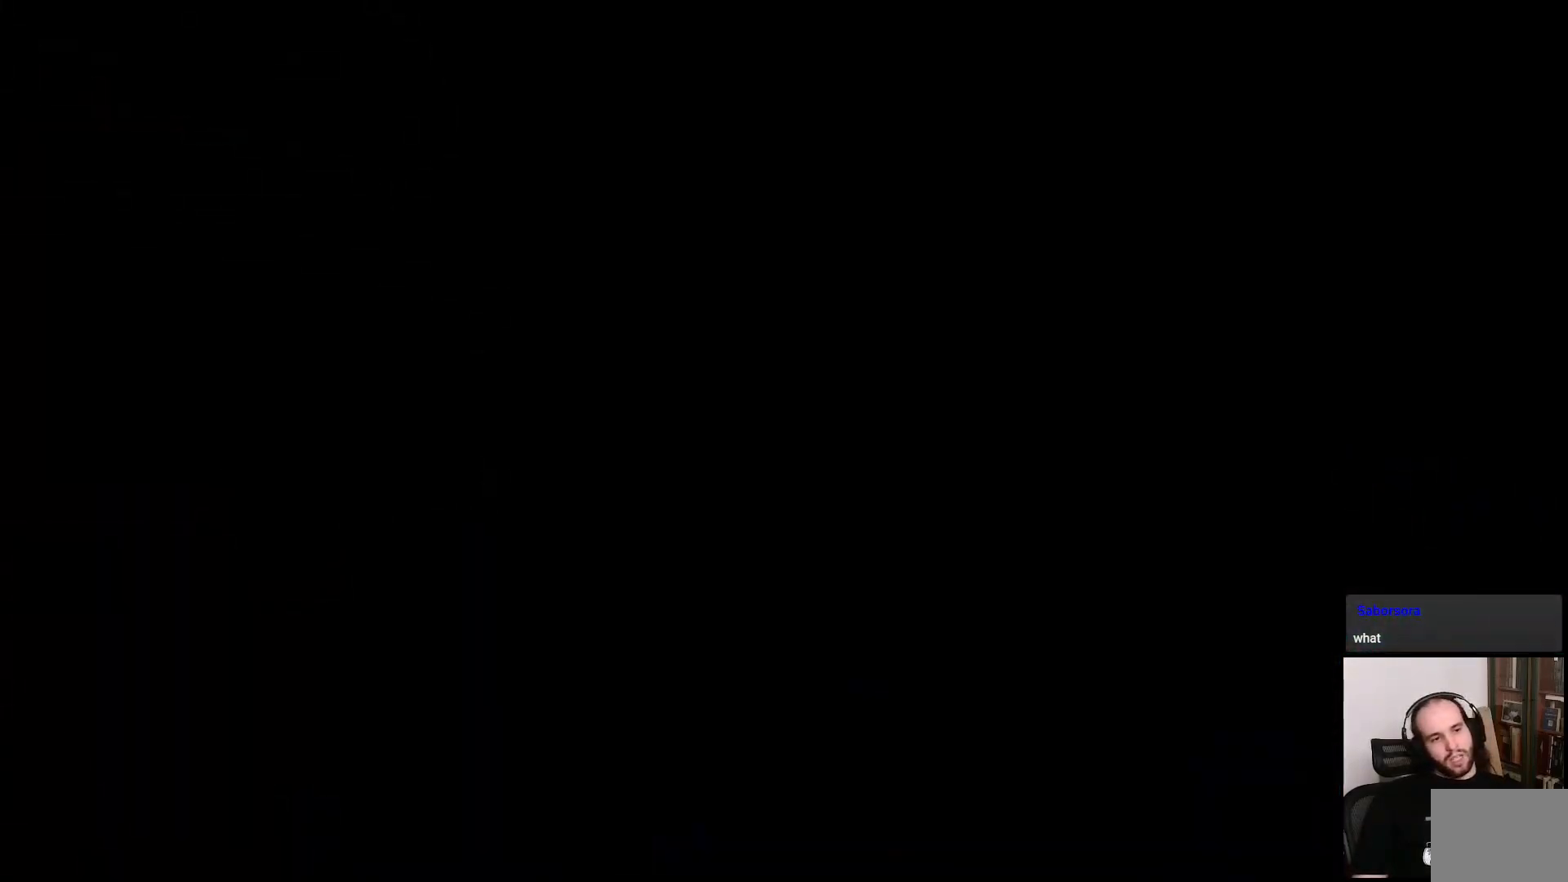
{"buttons": [], "left_stick": "center", "right_stick": "center", "events": [[400, "CROSS", "up"]]}
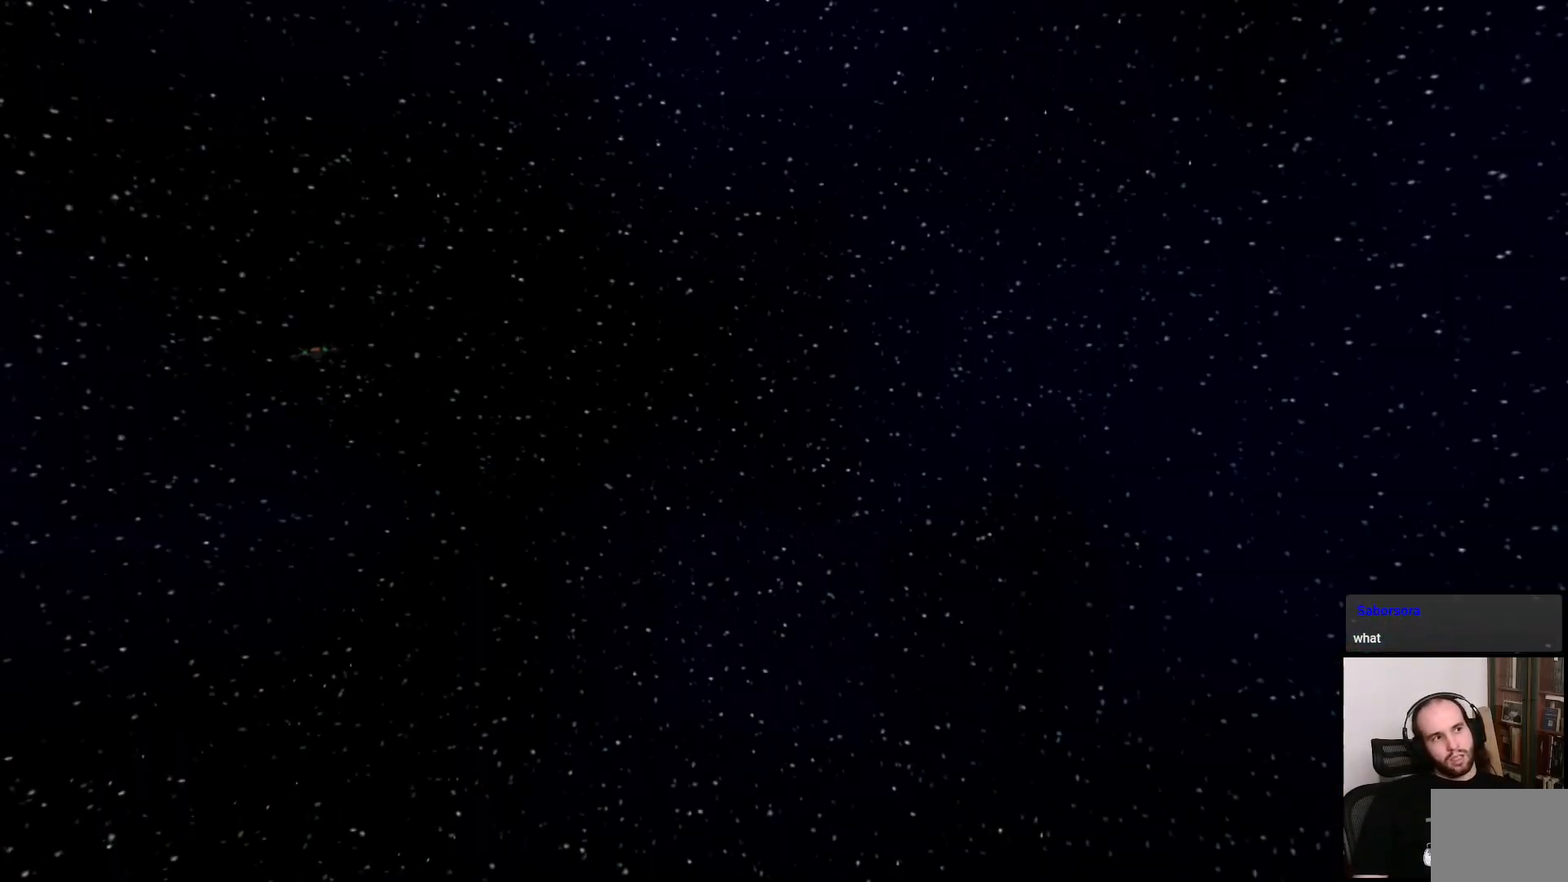
{"buttons": [], "left_stick": "center", "right_stick": "center", "events": []}
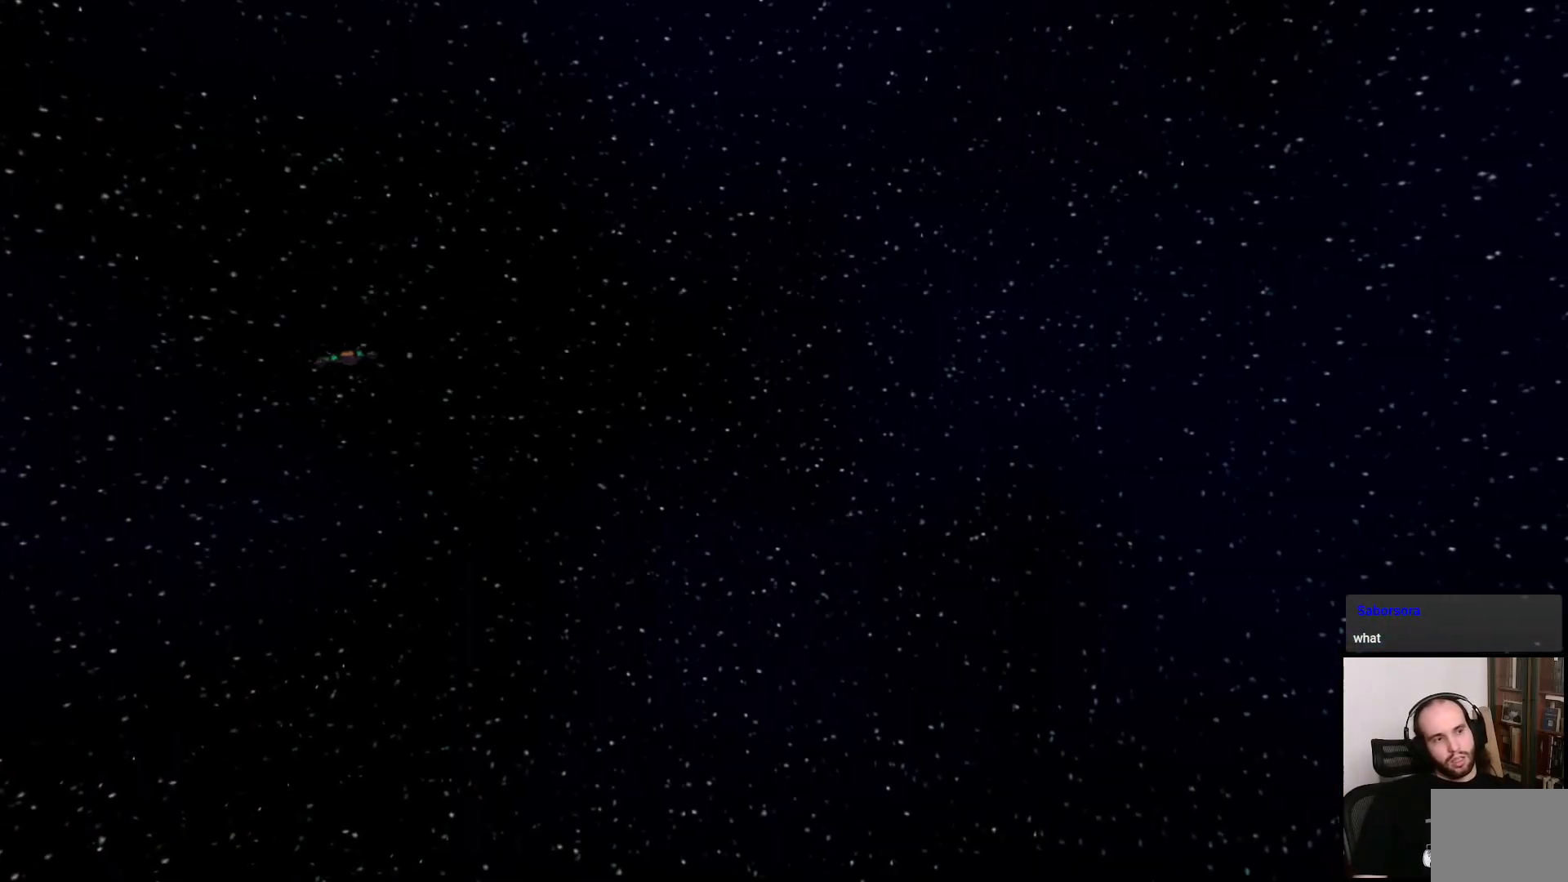
{"buttons": [], "left_stick": "center", "right_stick": "center", "events": []}
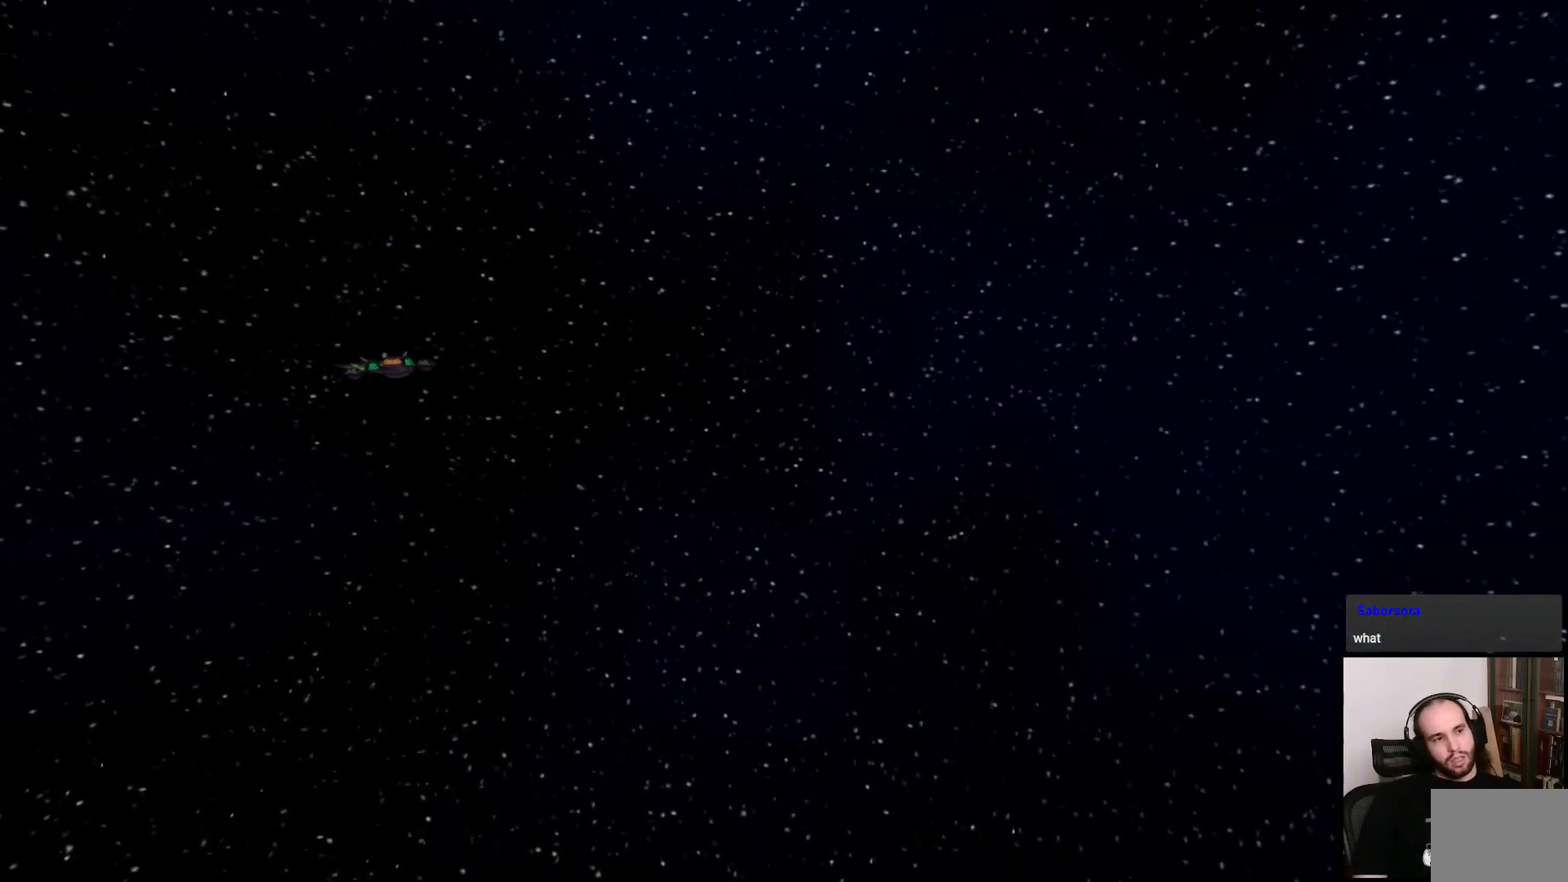
{"buttons": [], "left_stick": "center", "right_stick": "center", "events": [[133, "CROSS", "down"], [183, "CROSS", "up"], [333, "CROSS", "down"], [433, "CROSS", "up"]]}
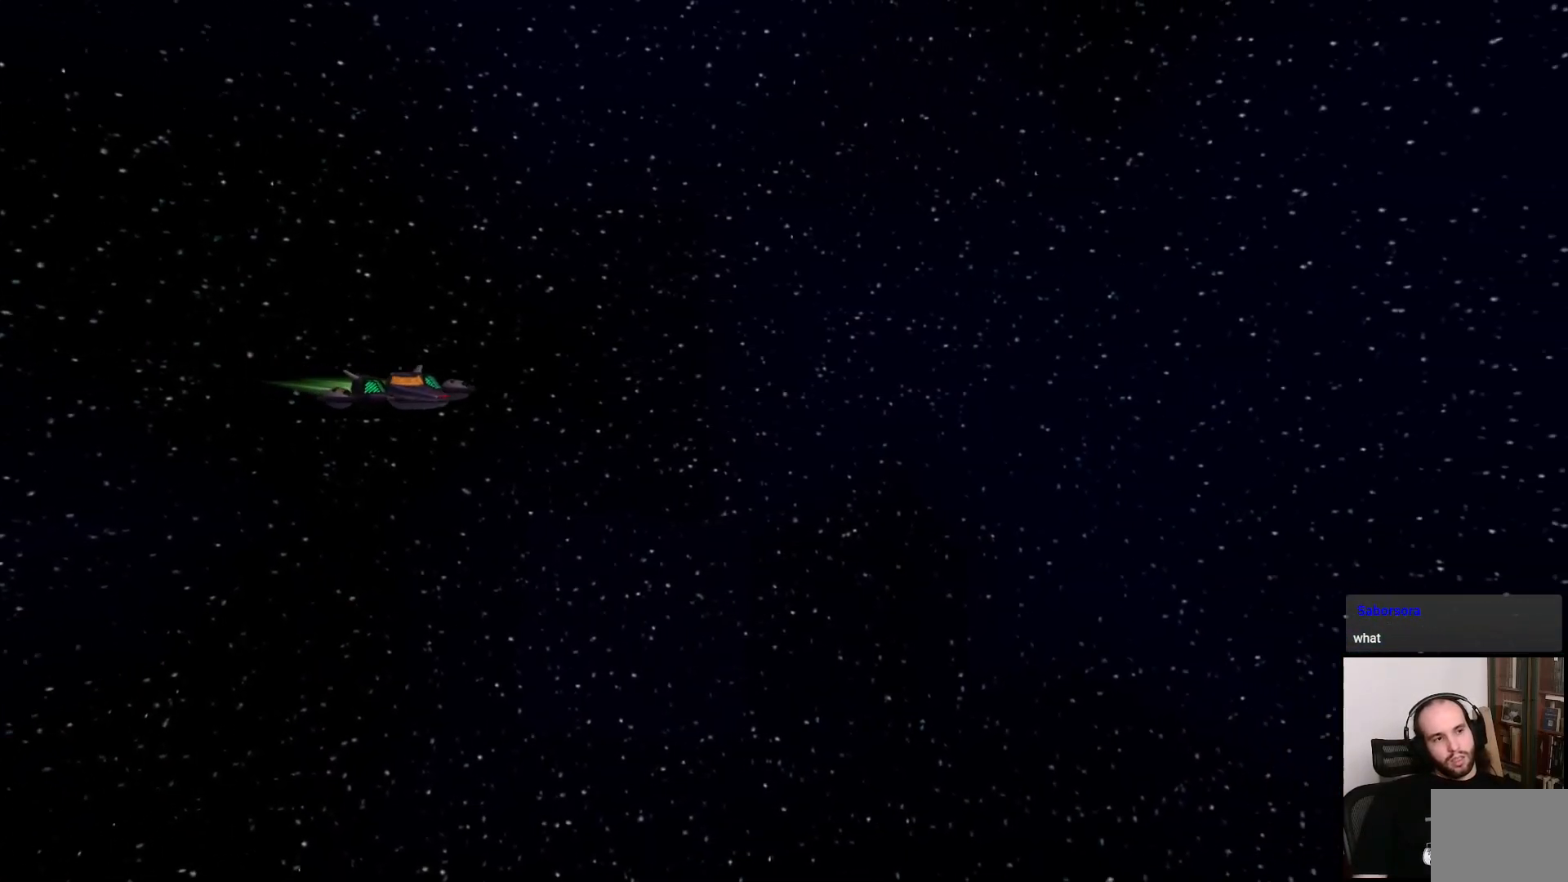
{"buttons": [], "left_stick": "center", "right_stick": "center", "events": []}
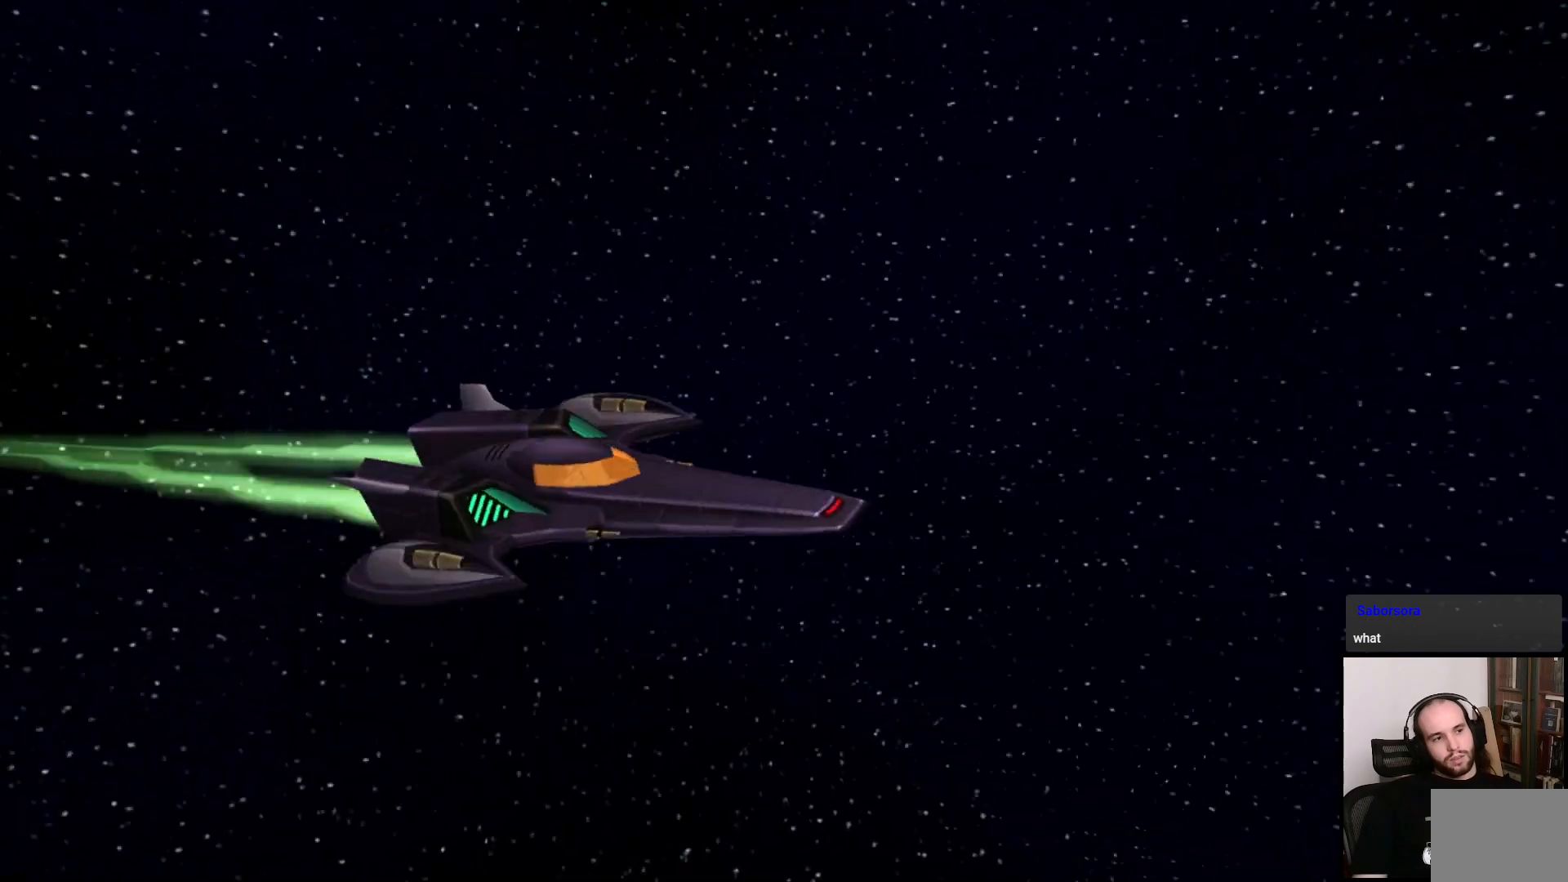
{"buttons": [], "left_stick": "center", "right_stick": "center", "events": []}
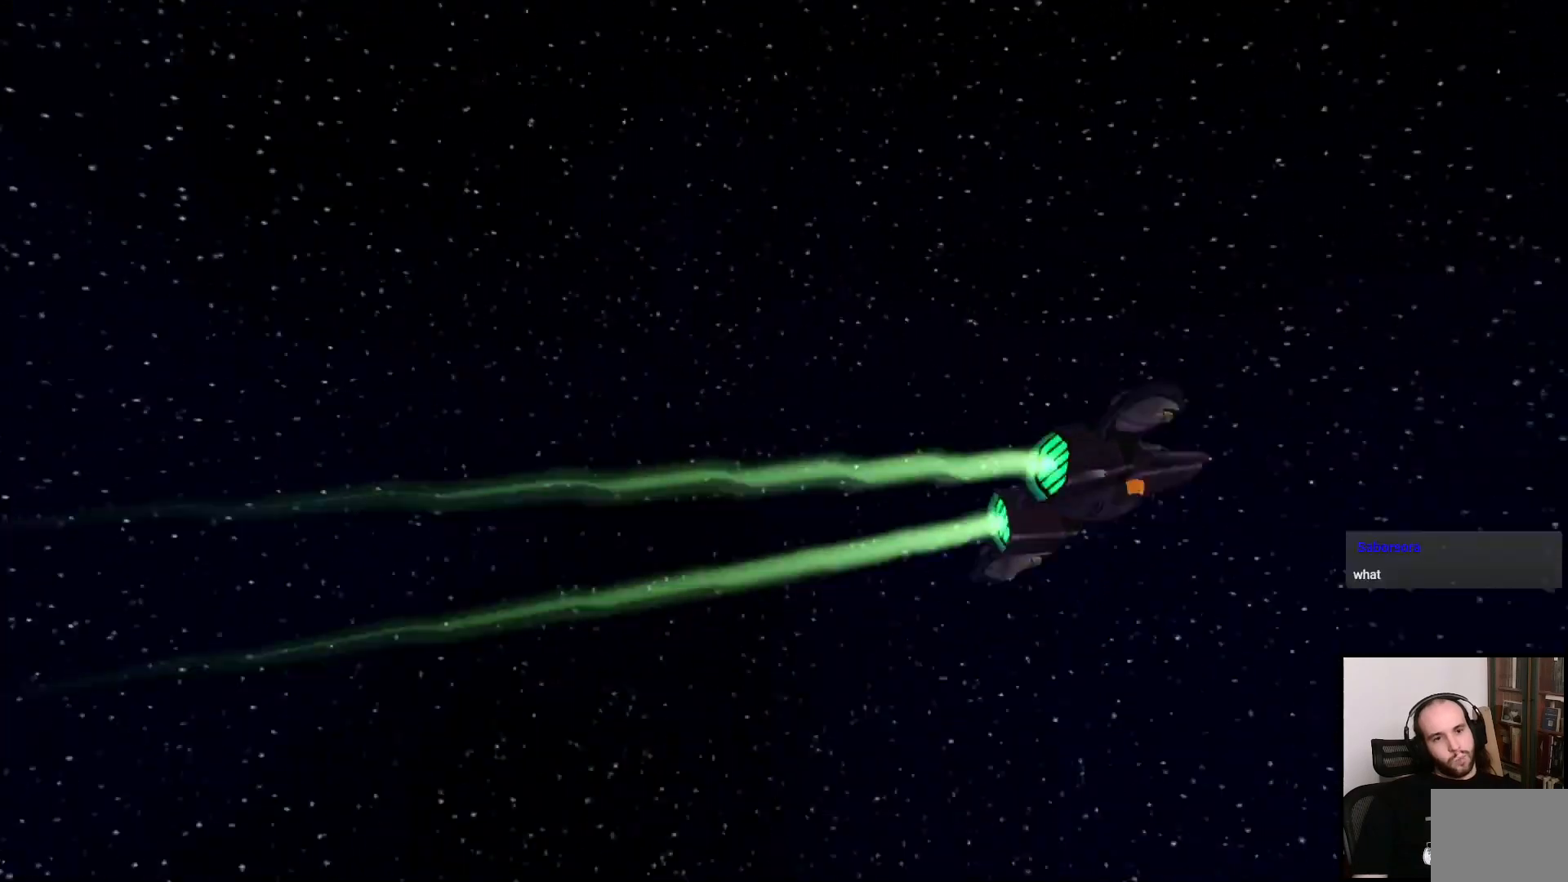
{"buttons": [], "left_stick": "center", "right_stick": "center", "events": []}
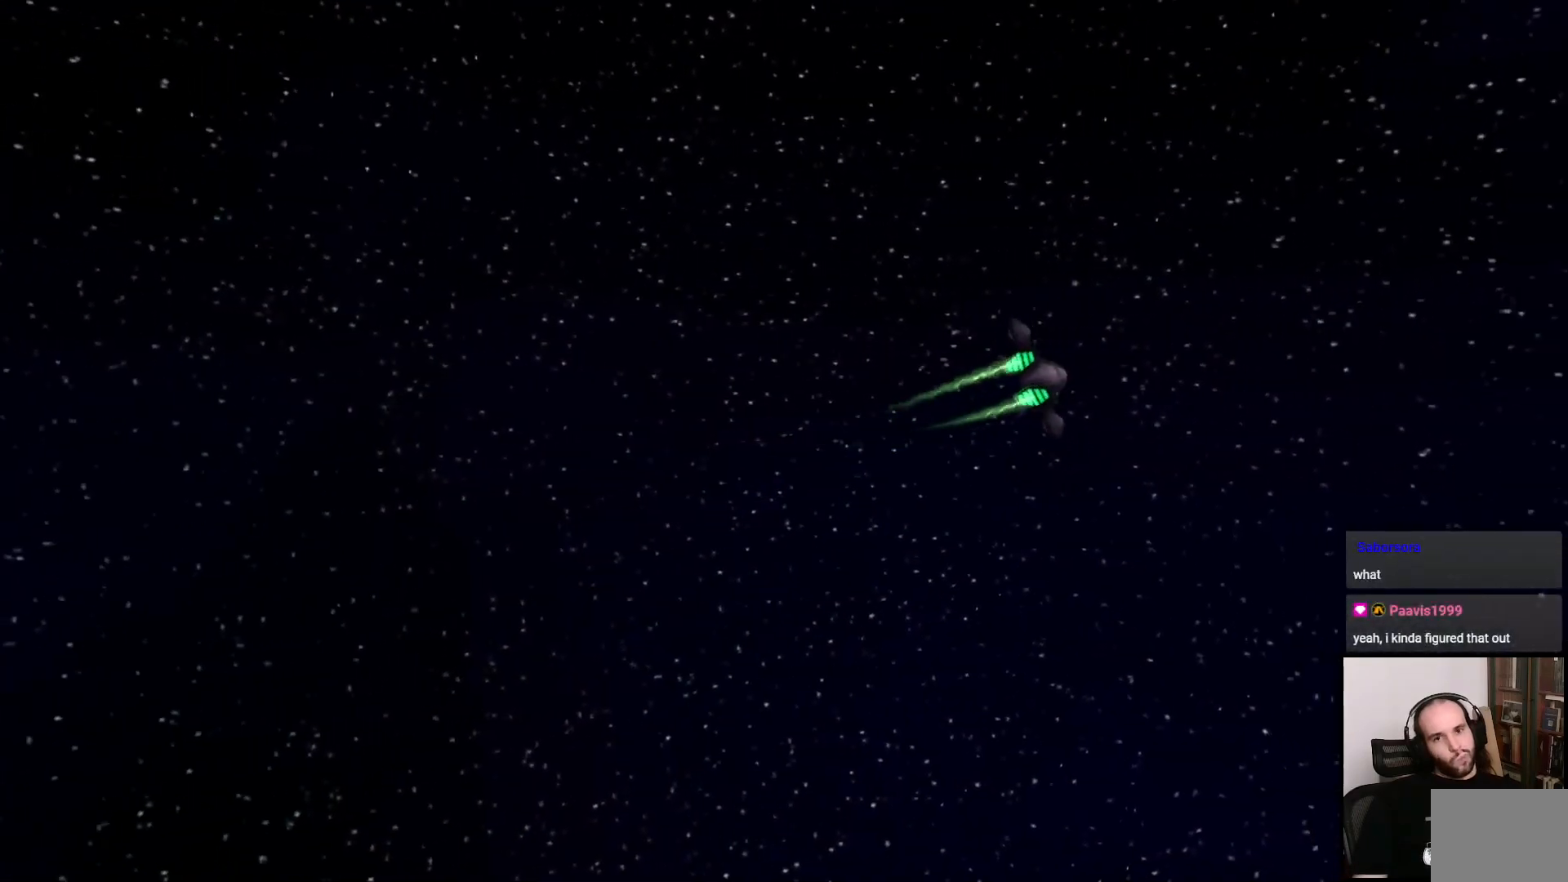
{"buttons": [], "left_stick": "center", "right_stick": "center", "events": []}
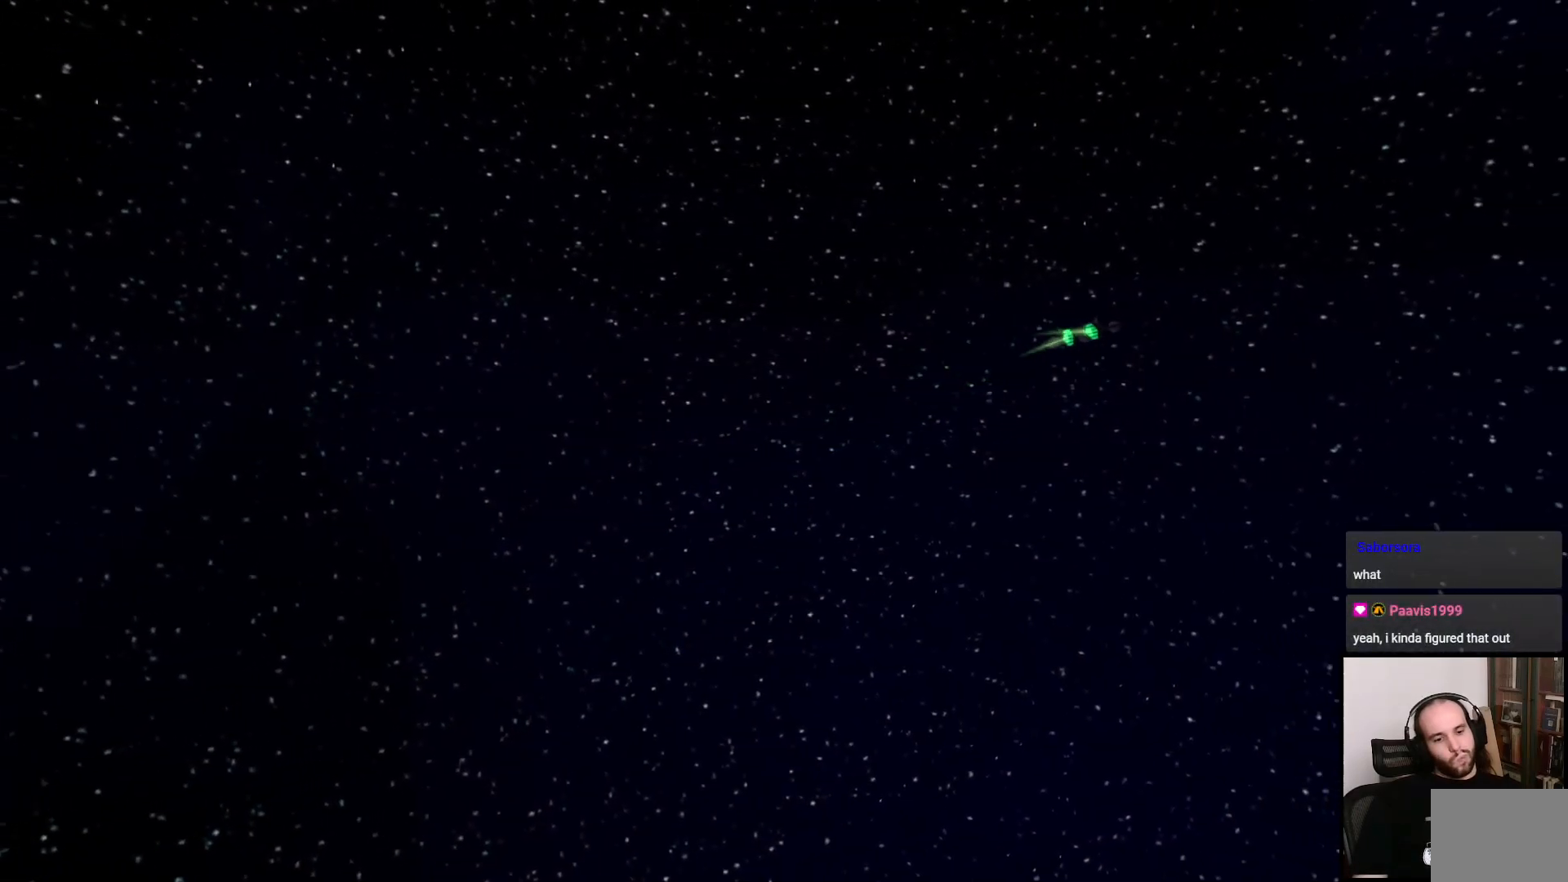
{"buttons": [], "left_stick": "center", "right_stick": "center", "events": []}
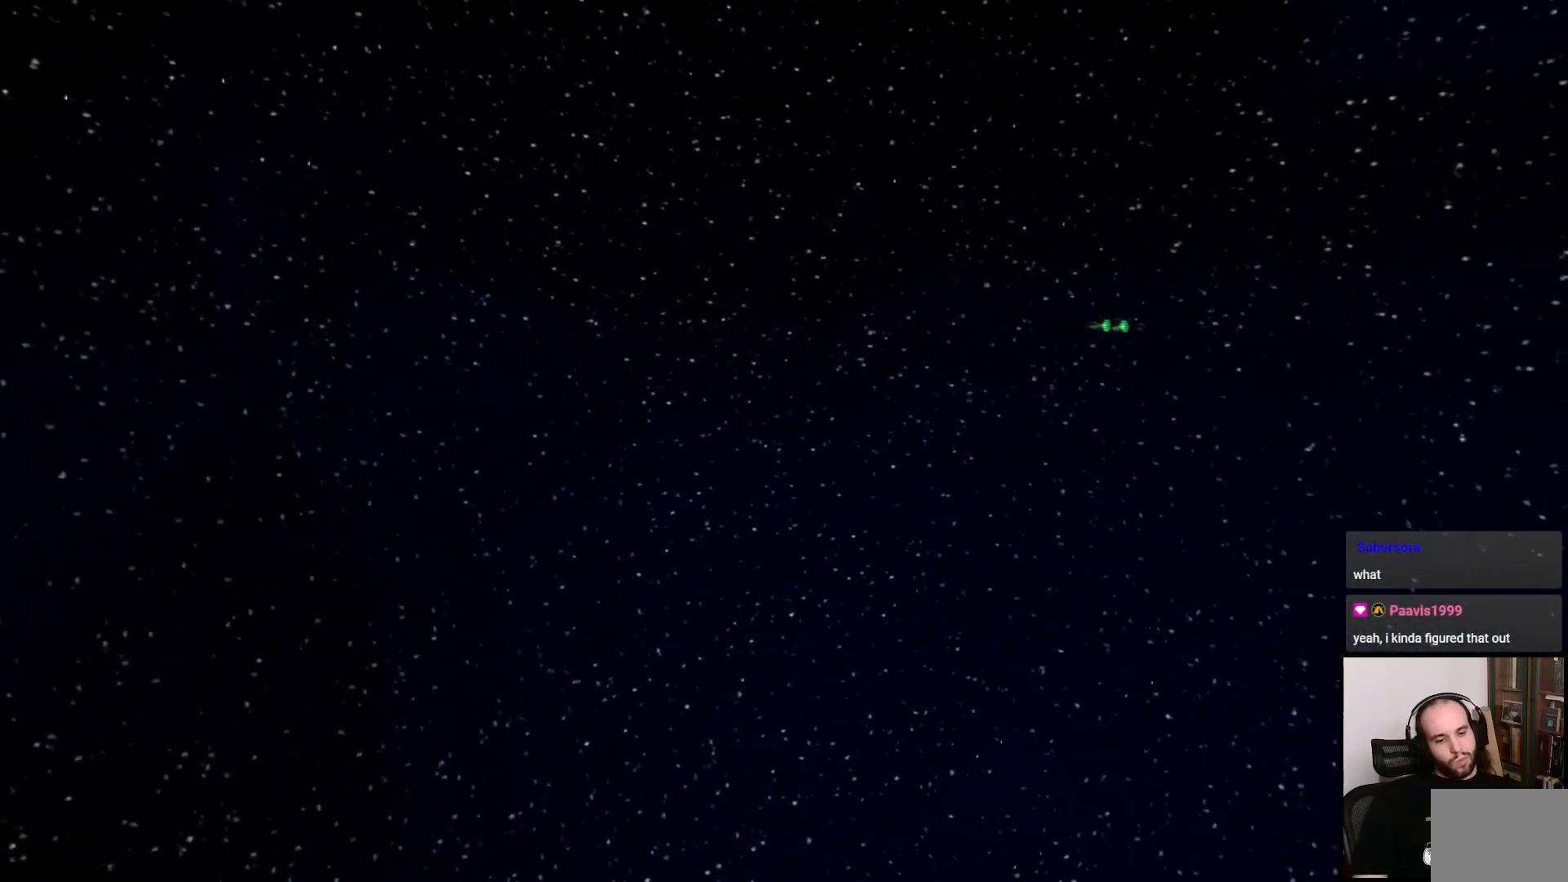
{"buttons": ["CROSS"], "left_stick": "center", "right_stick": "center", "events": [[500, "CROSS", "down"]]}
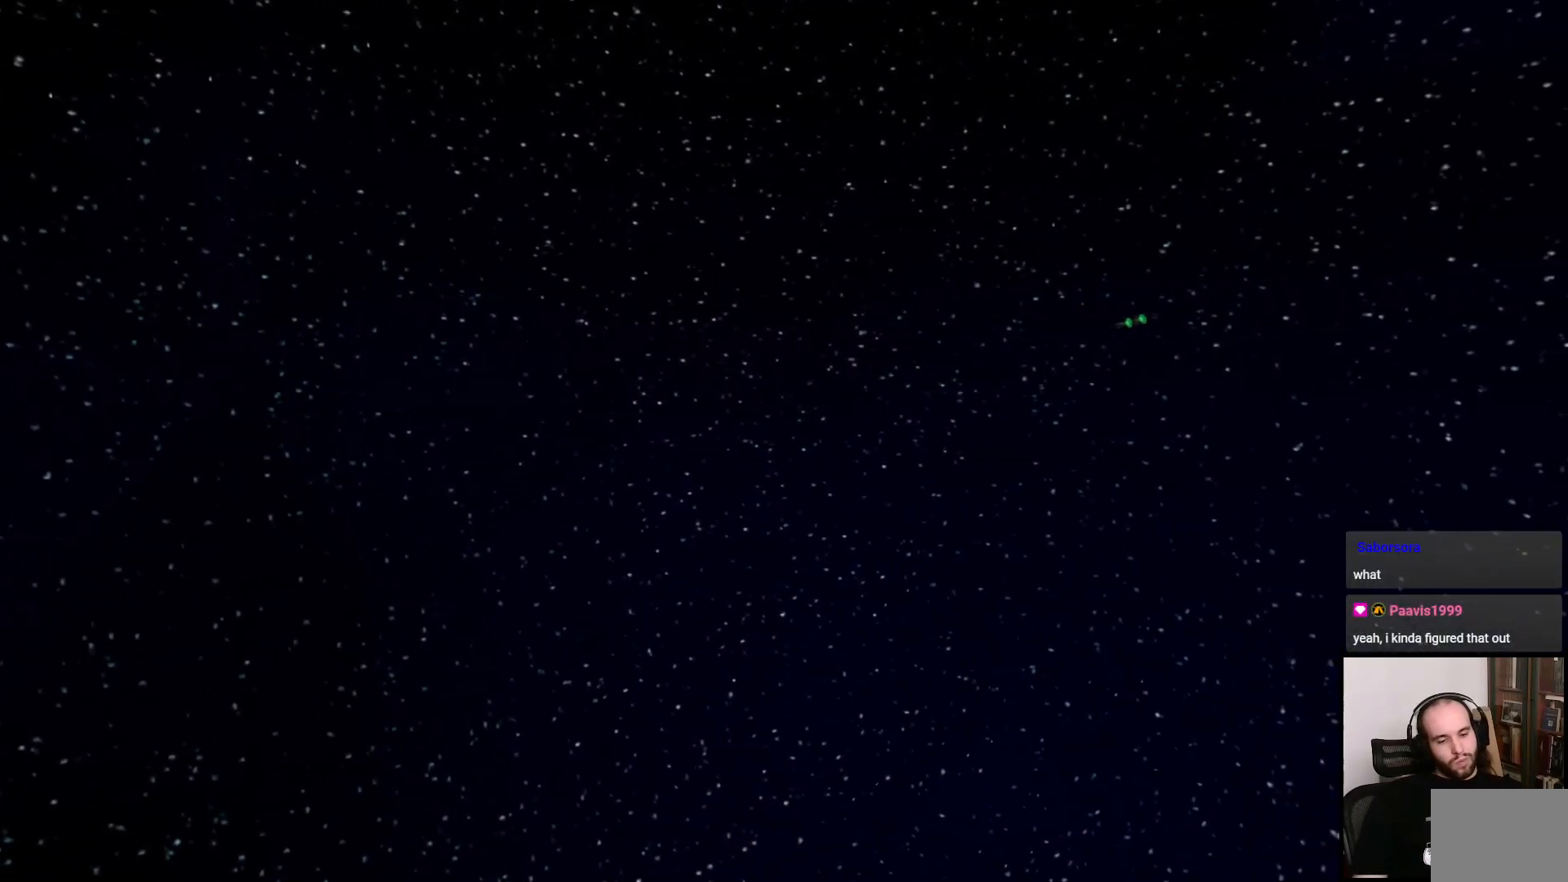
{"buttons": [], "left_stick": "center", "right_stick": "center", "events": [[117, "CROSS", "up"]]}
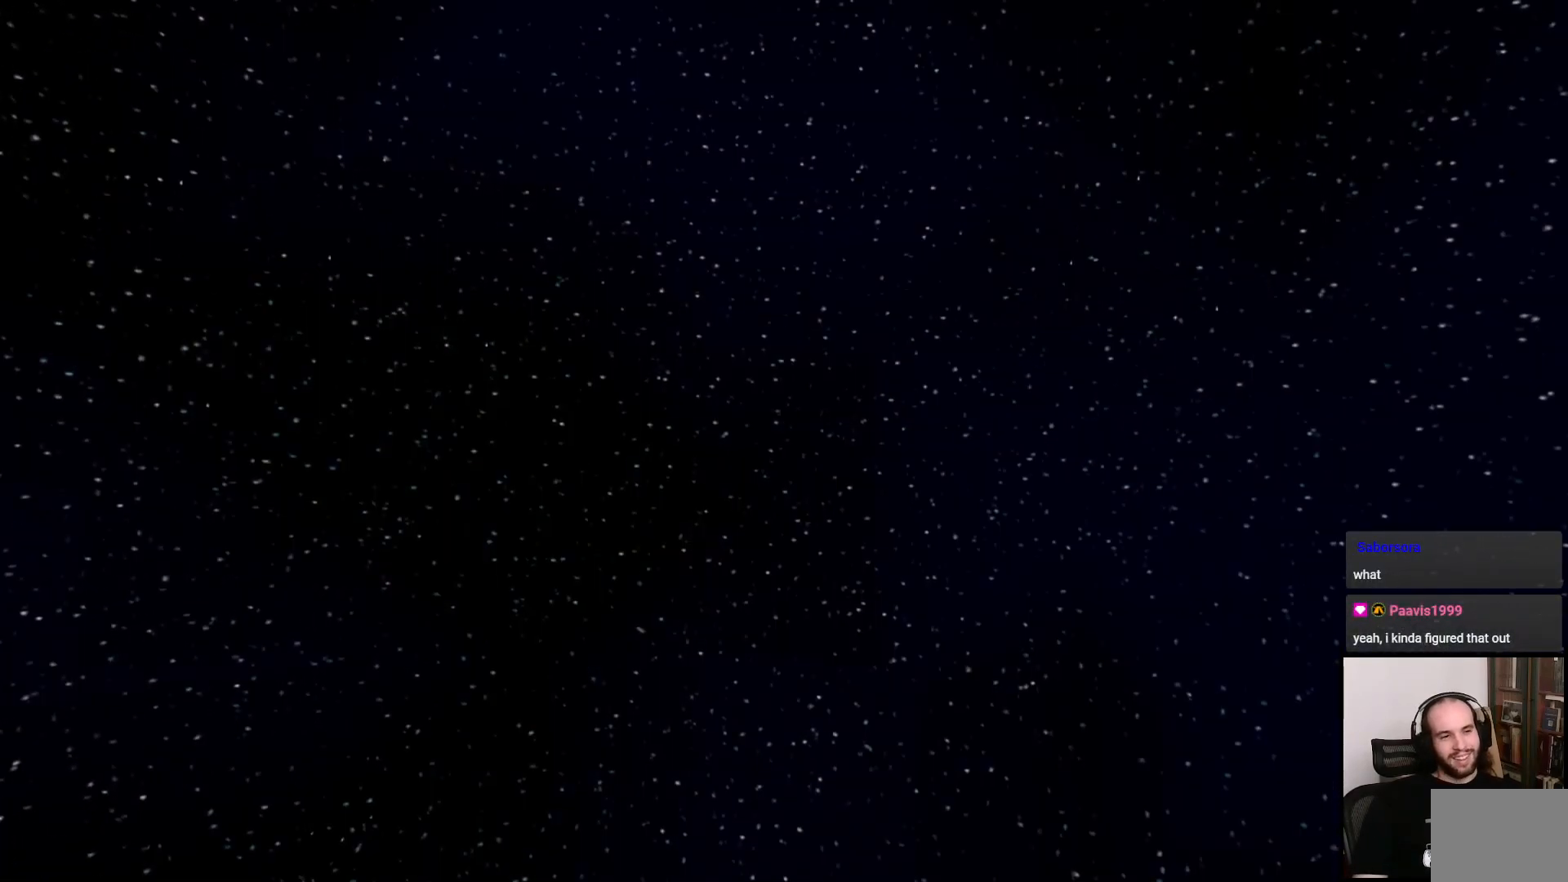
{"buttons": [], "left_stick": "center", "right_stick": "center", "events": []}
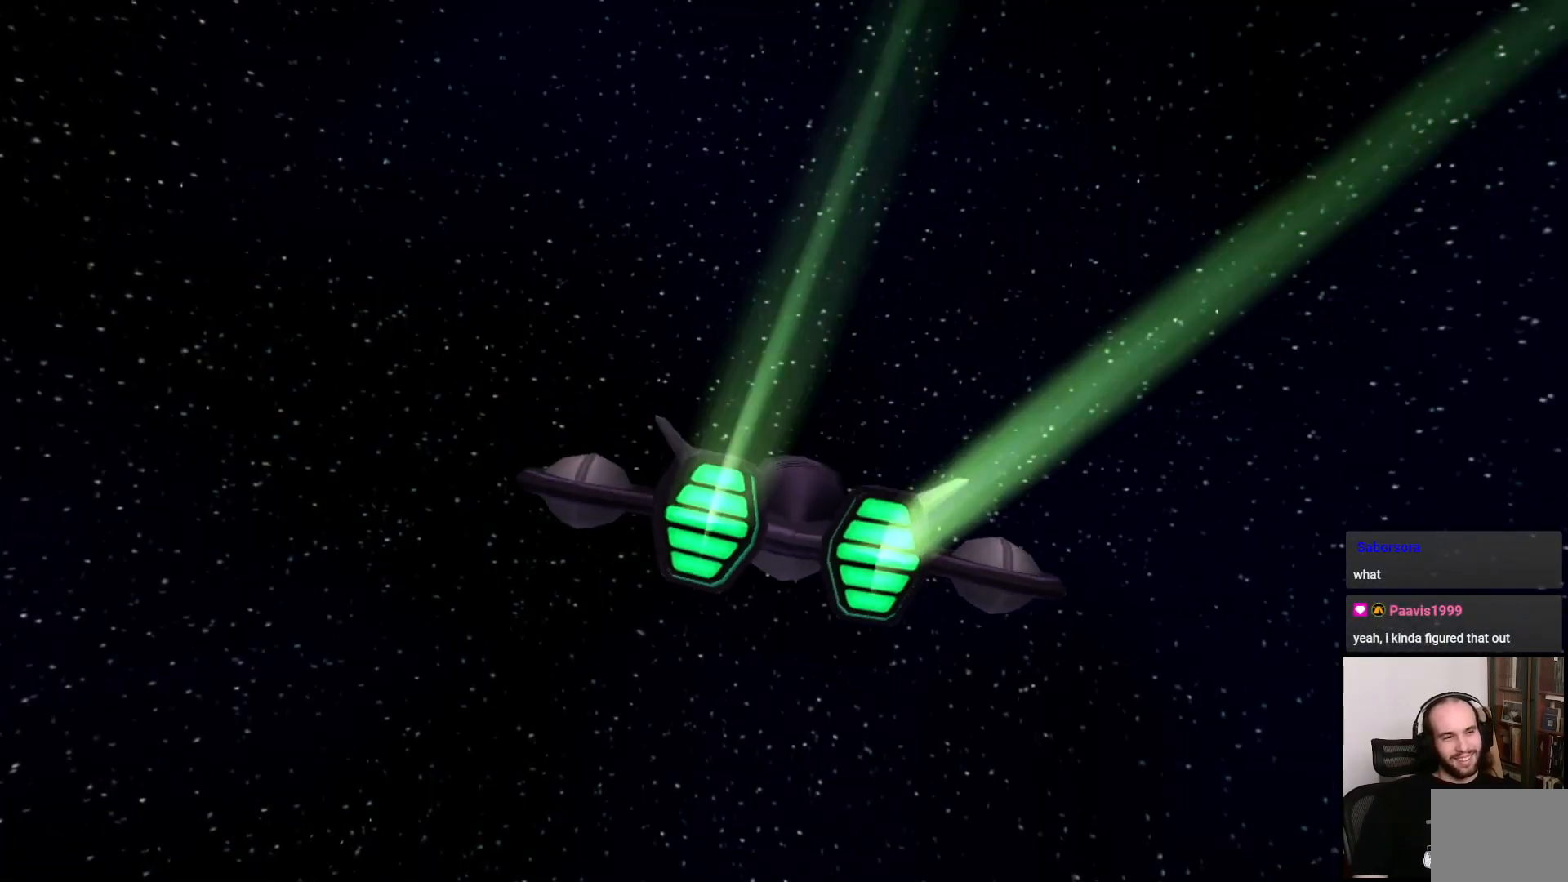
{"buttons": [], "left_stick": "center", "right_stick": "center", "events": []}
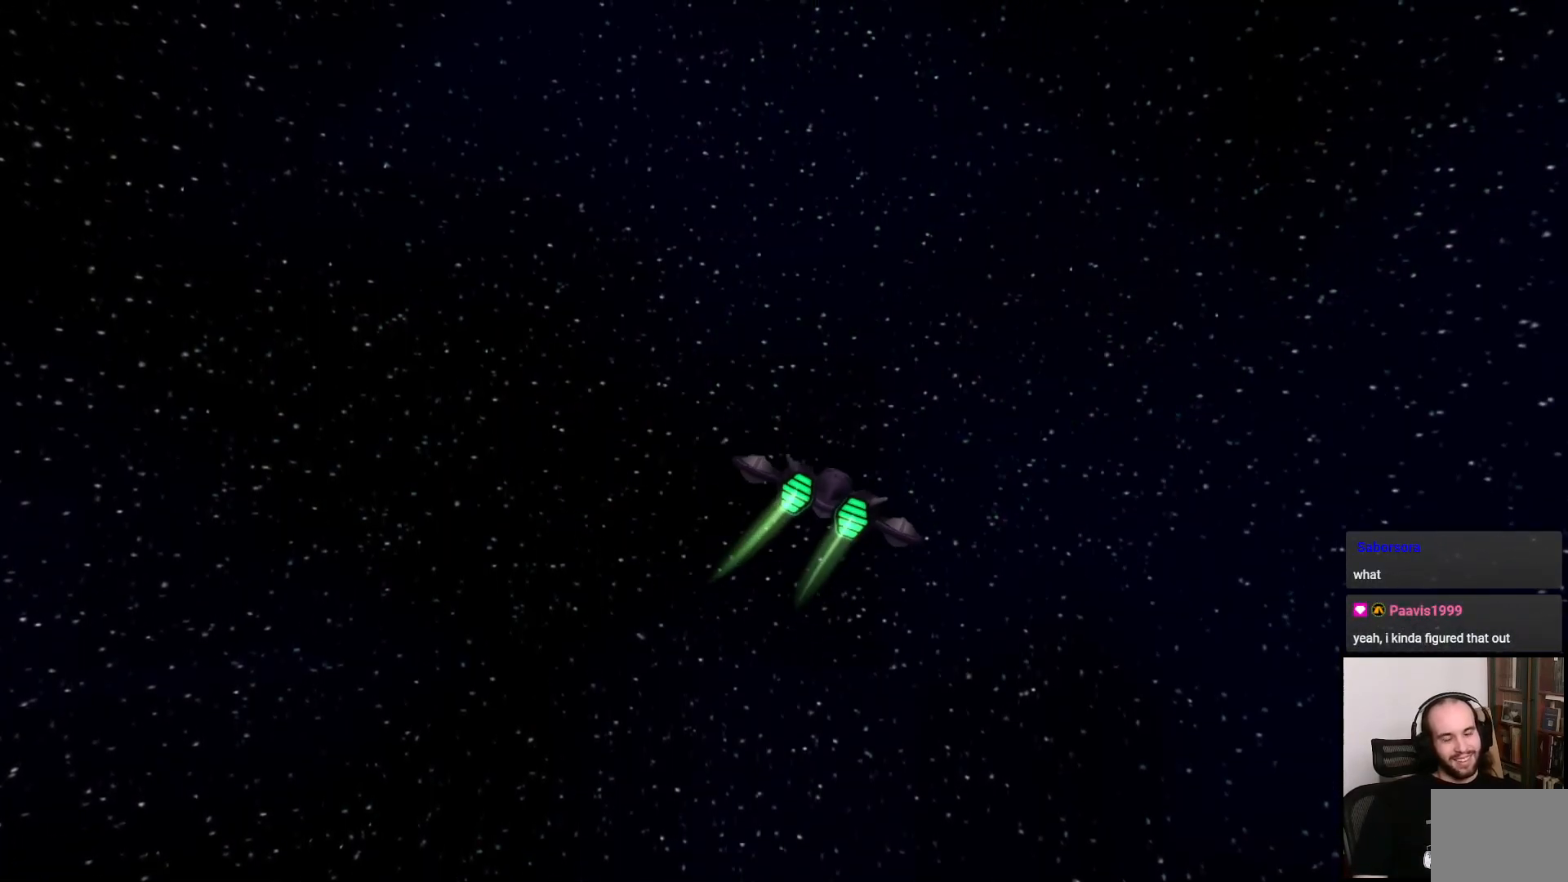
{"buttons": [], "left_stick": "center", "right_stick": "center", "events": []}
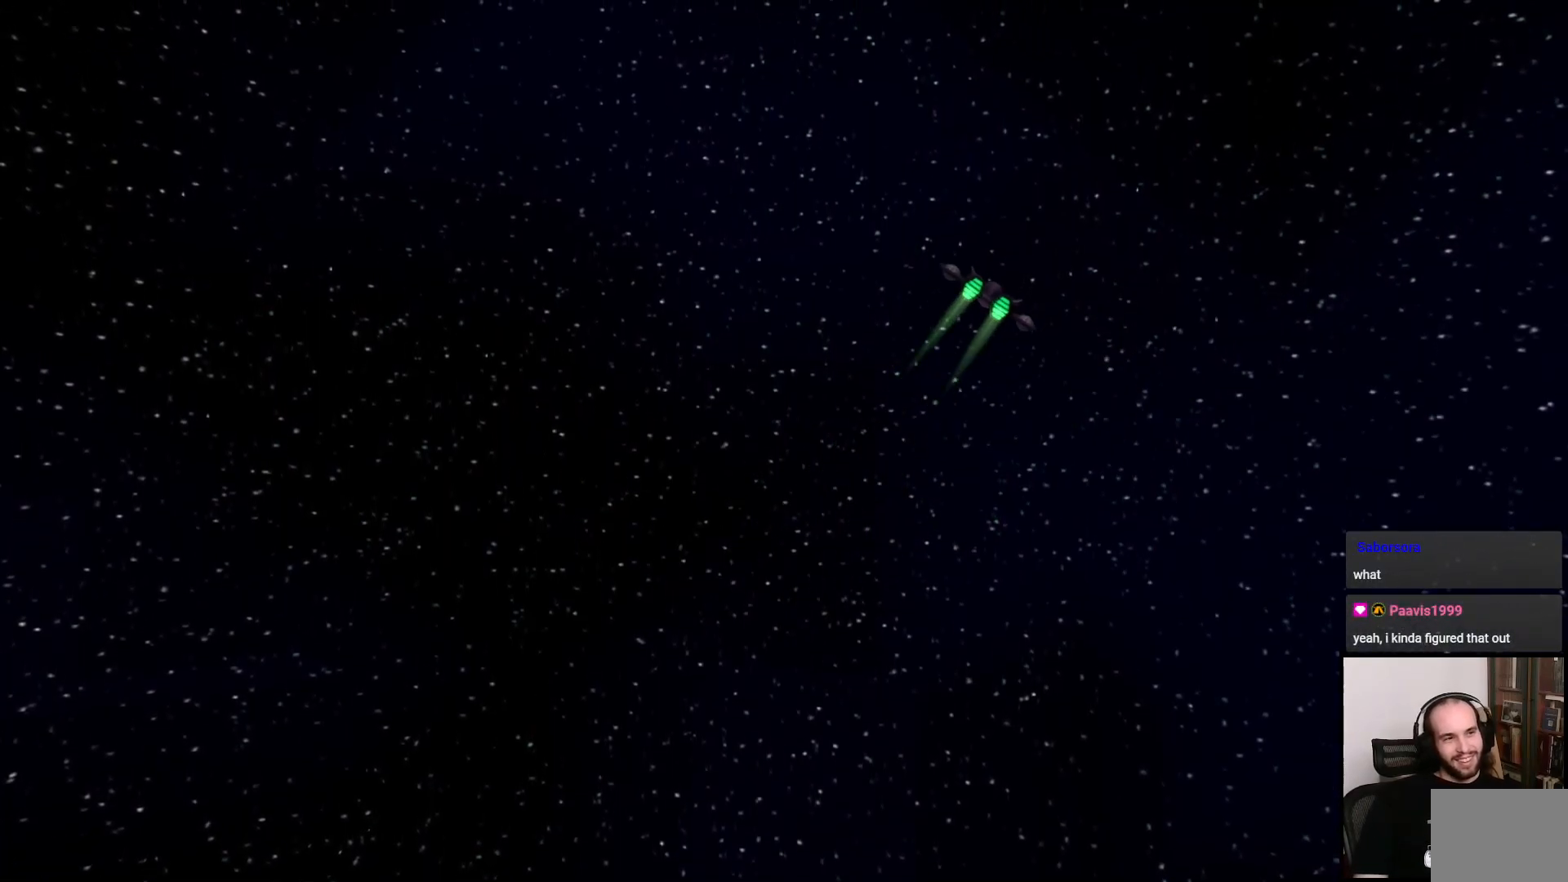
{"buttons": [], "left_stick": "center", "right_stick": "center", "events": []}
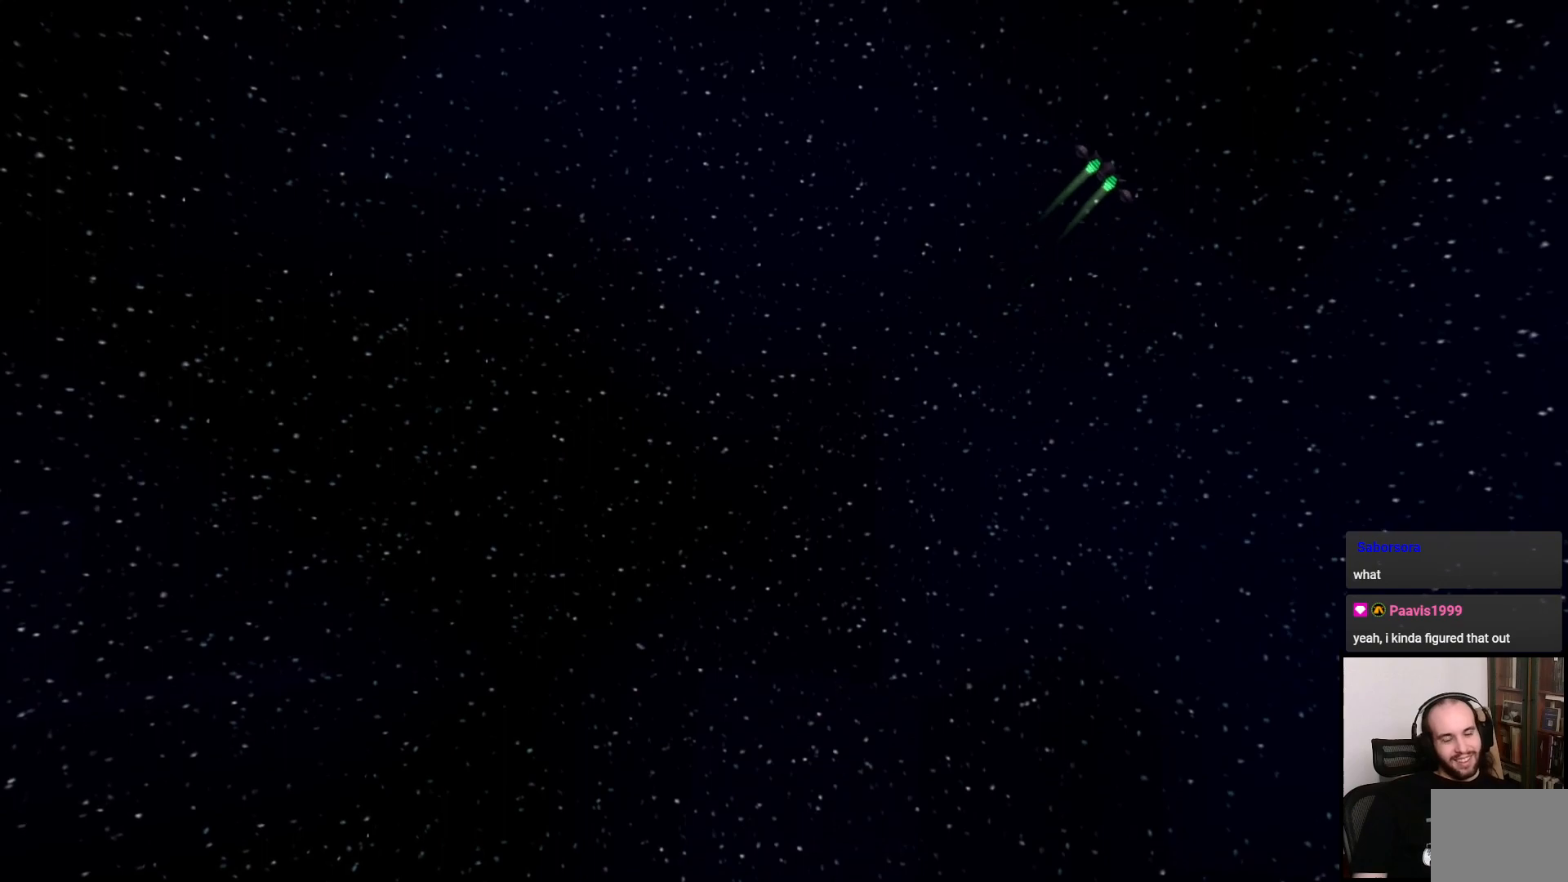
{"buttons": [], "left_stick": "center", "right_stick": "center", "events": []}
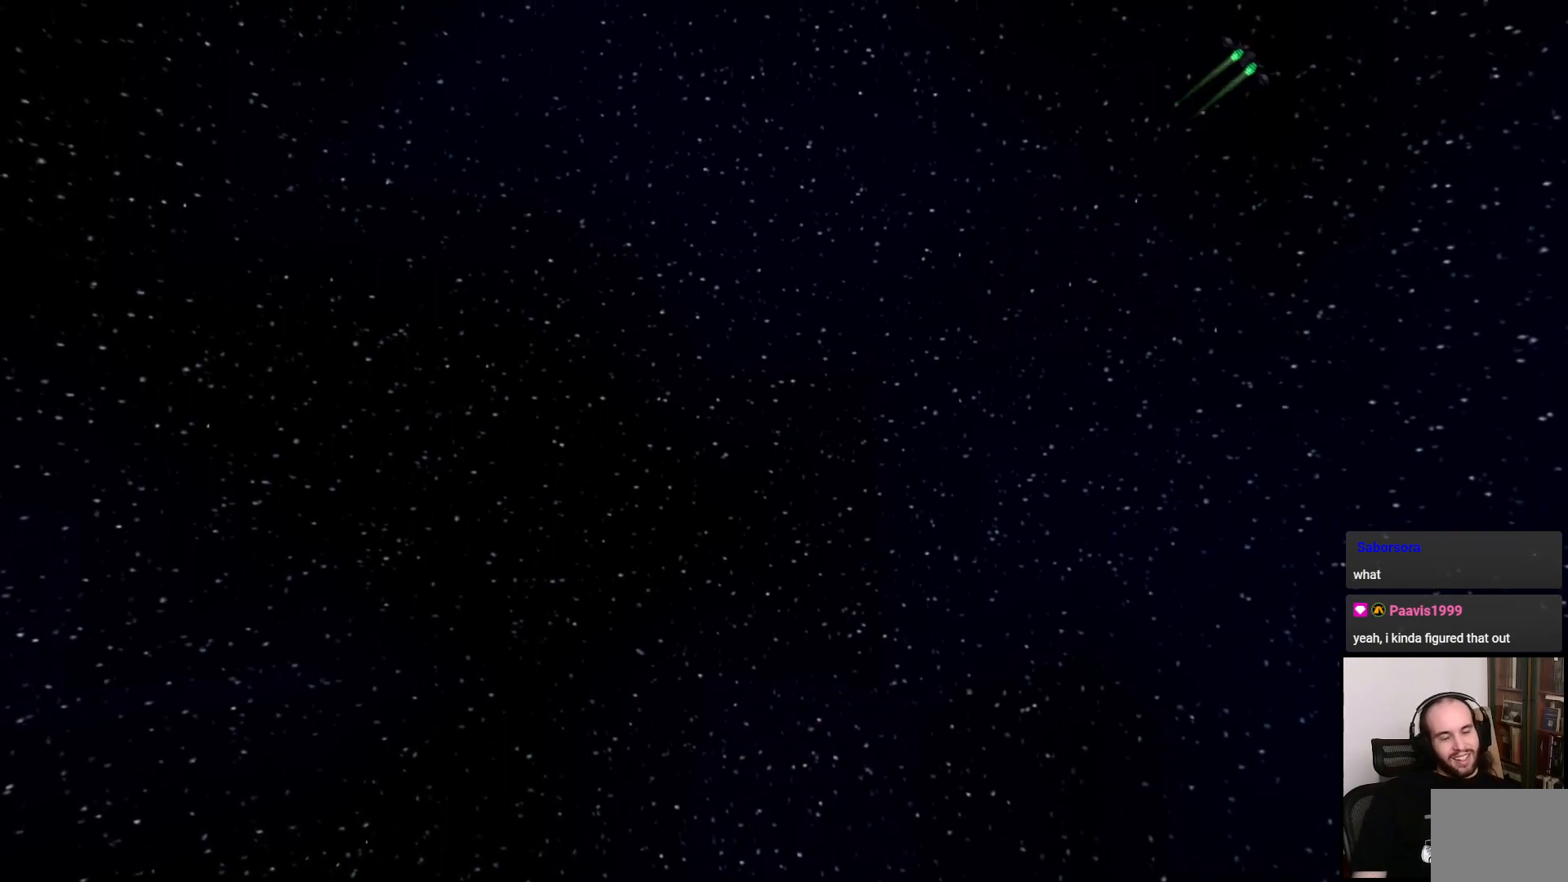
{"buttons": [], "left_stick": "center", "right_stick": "center", "events": []}
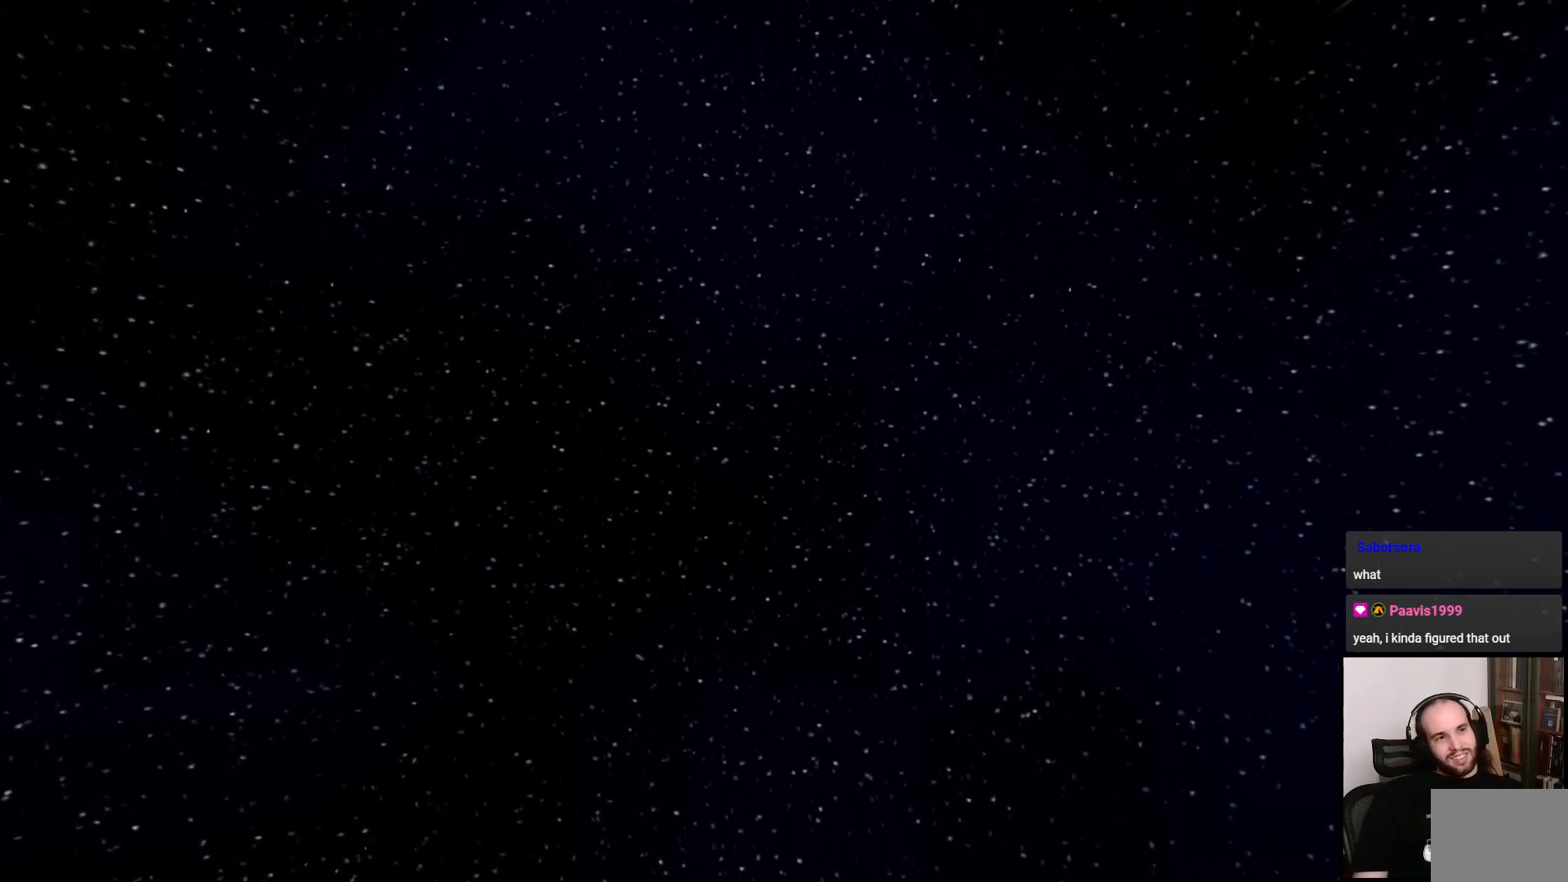
{"buttons": [], "left_stick": "center", "right_stick": "center", "events": []}
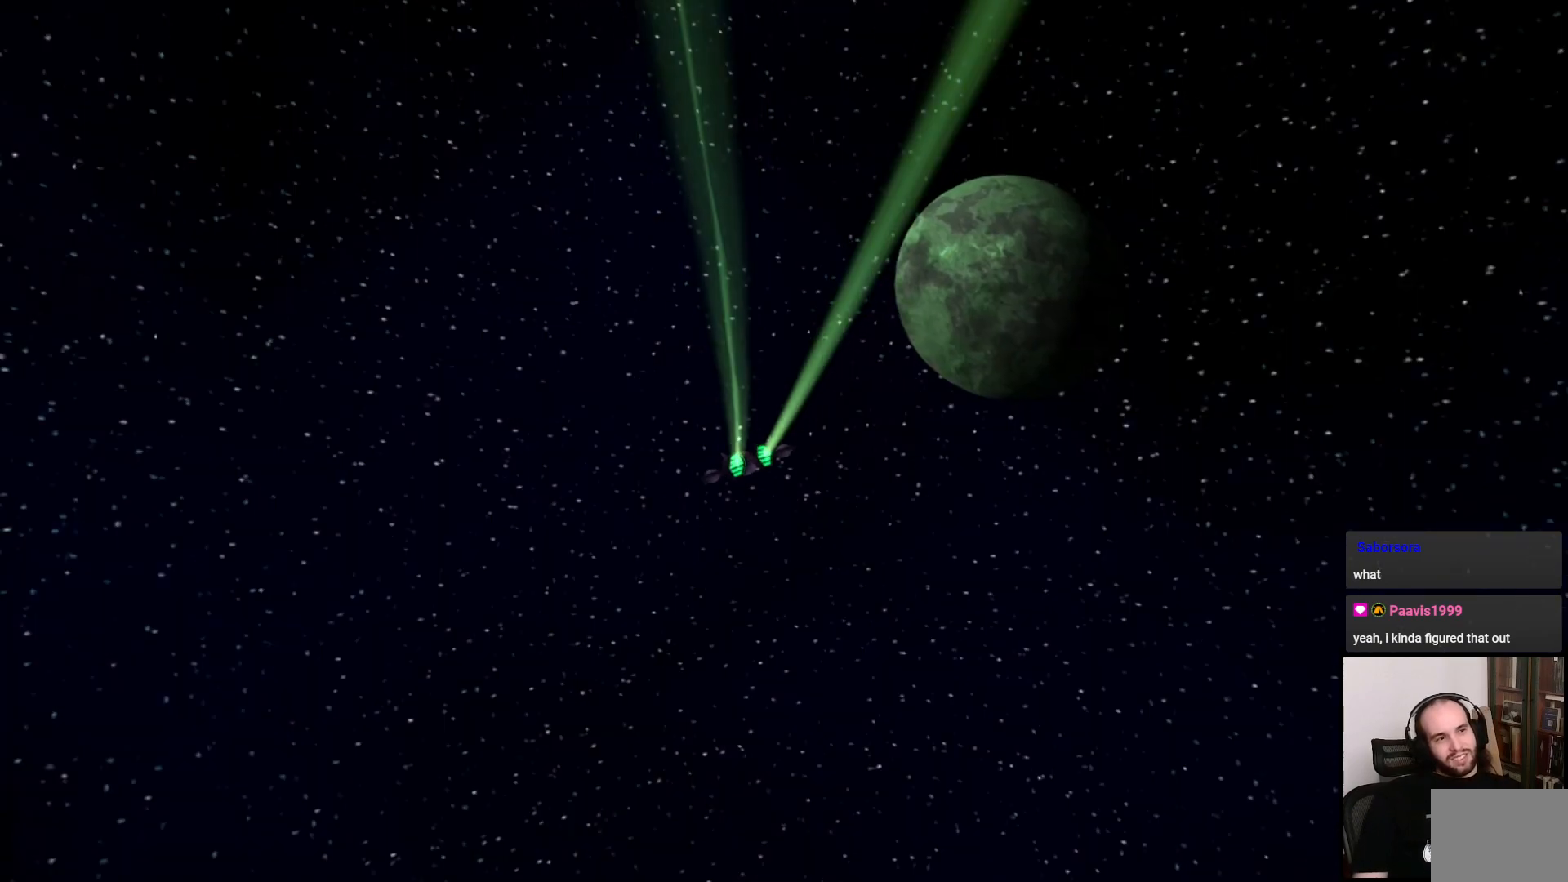
{"buttons": [], "left_stick": "center", "right_stick": "center", "events": [[300, "CROSS", "down"], [400, "CROSS", "up"]]}
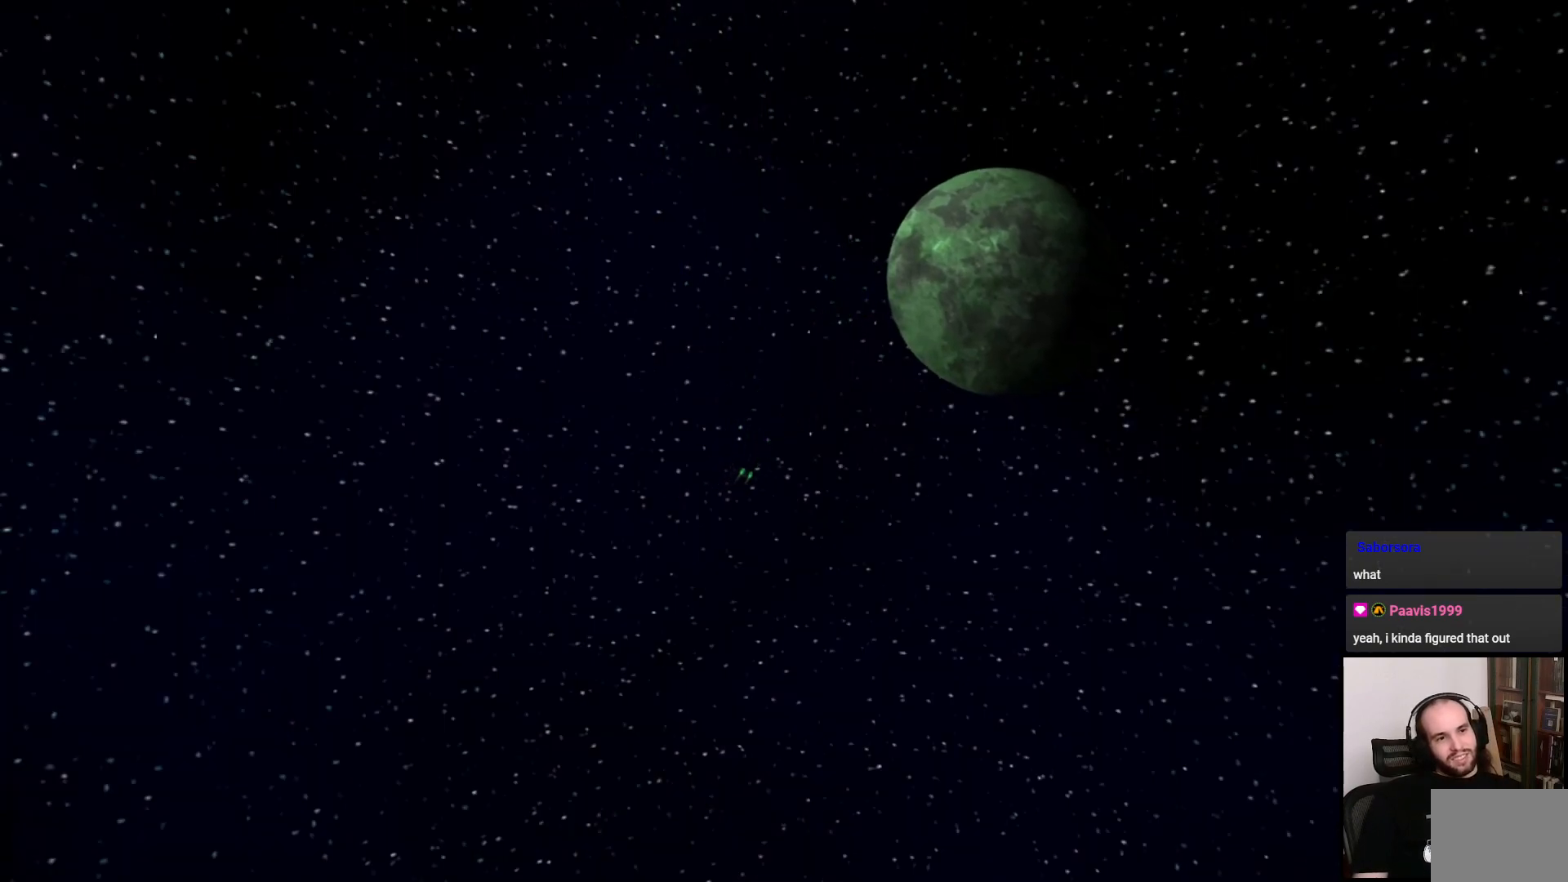
{"buttons": [], "left_stick": "center", "right_stick": "center", "events": []}
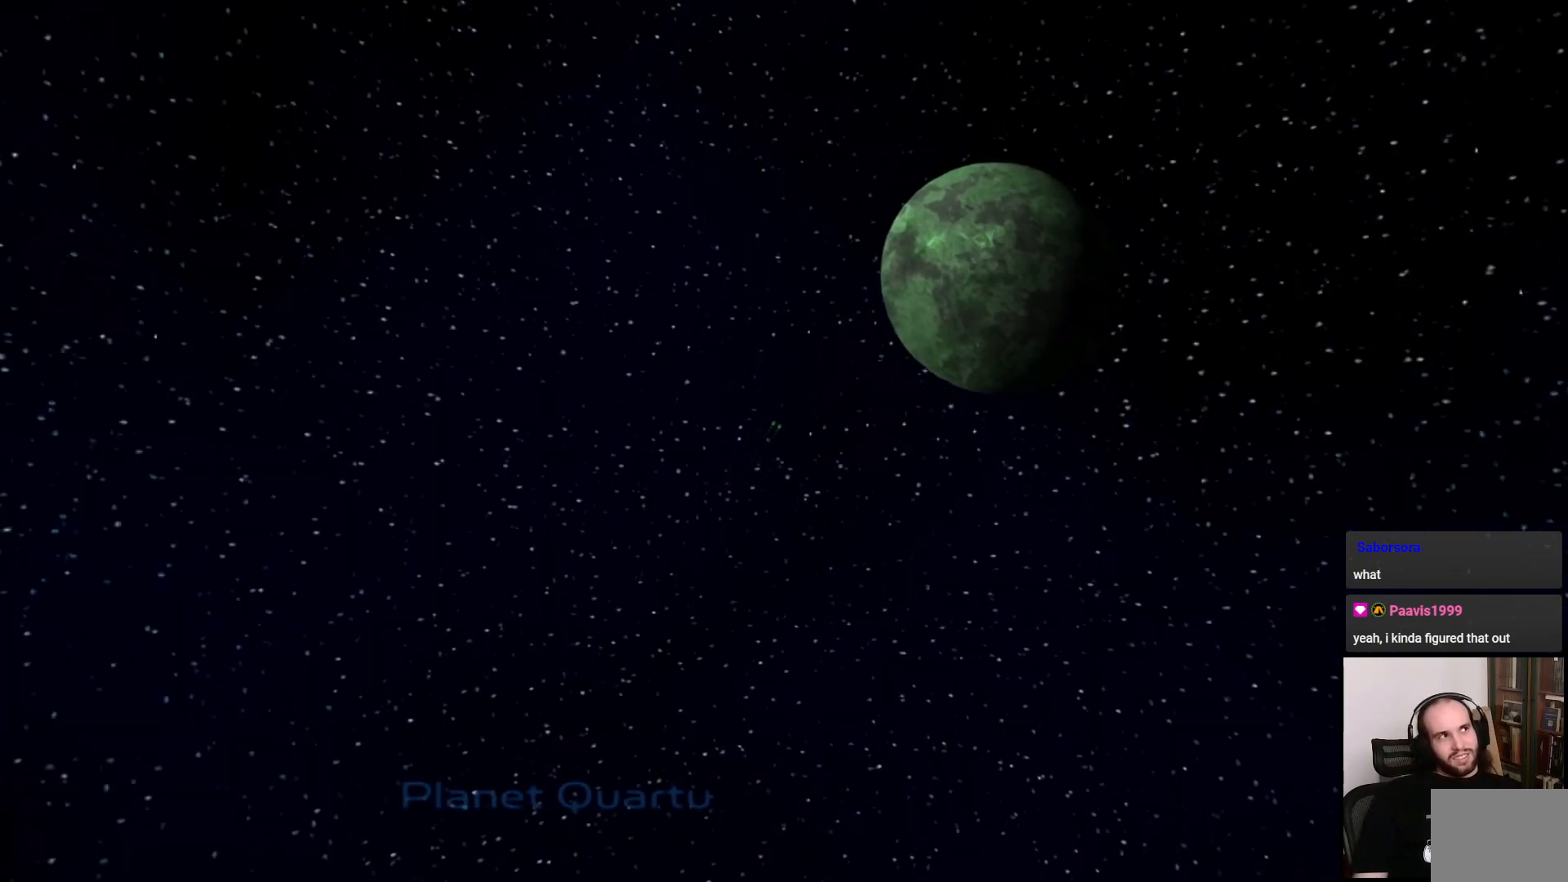
{"buttons": [], "left_stick": "center", "right_stick": "center", "events": []}
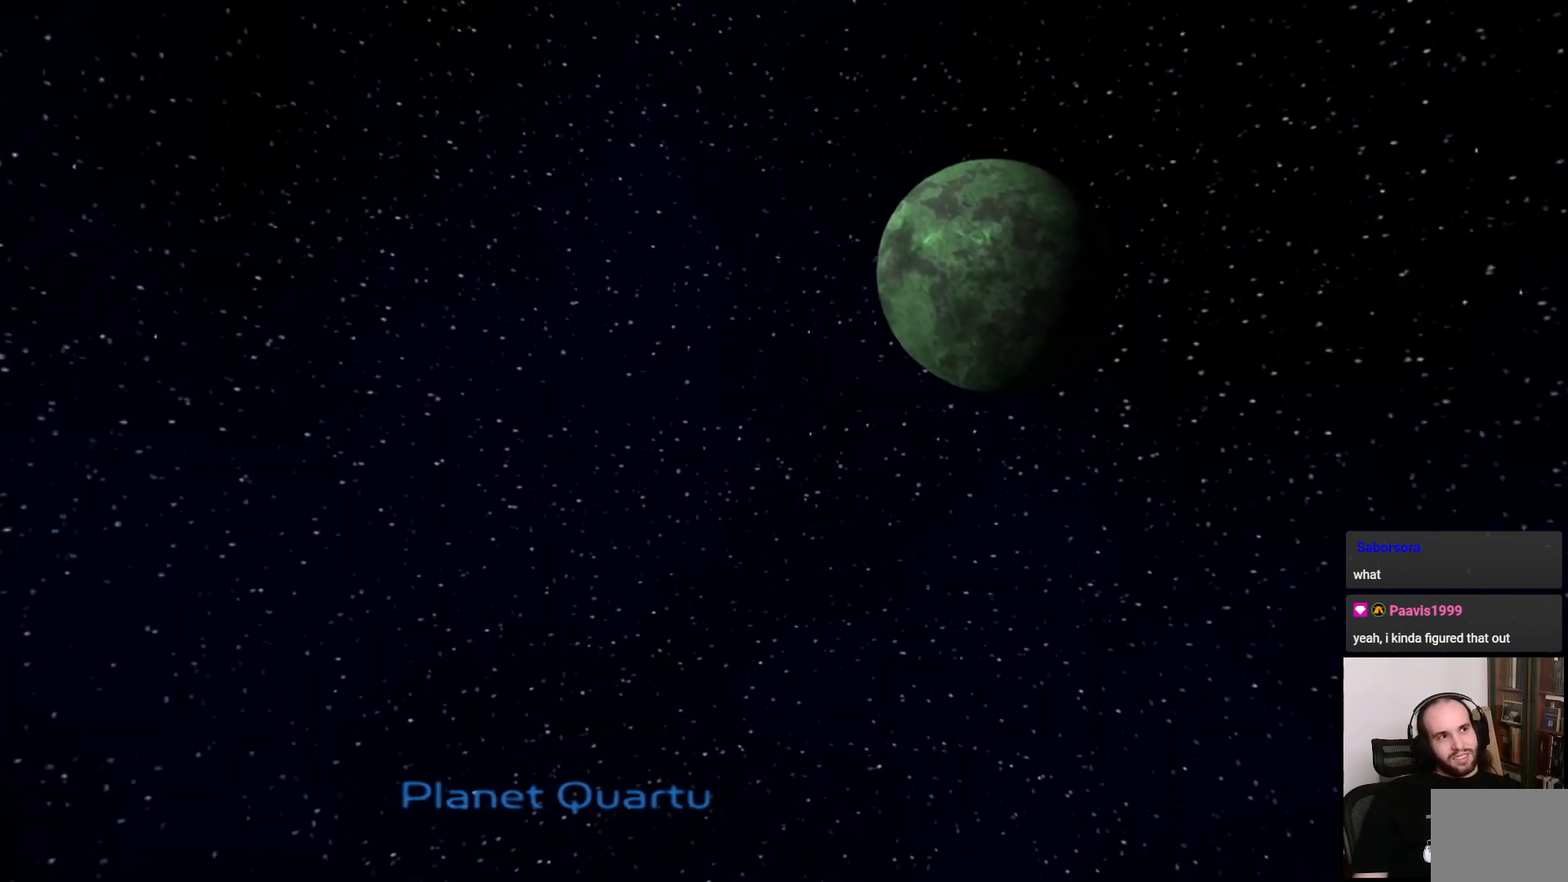
{"buttons": [], "left_stick": "center", "right_stick": "center", "events": []}
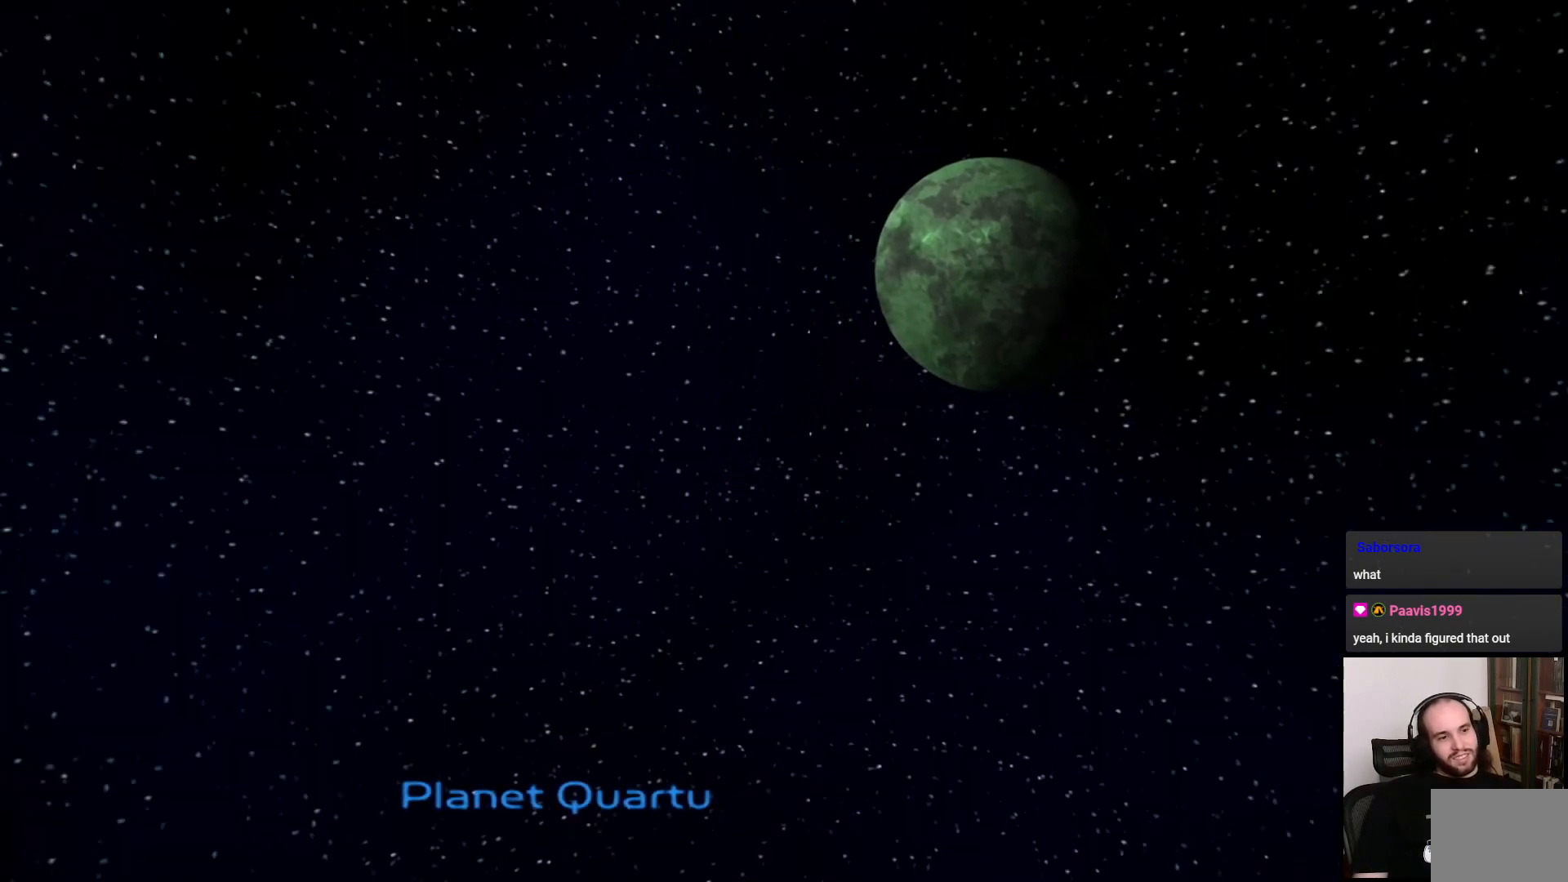
{"buttons": [], "left_stick": "center", "right_stick": "center", "events": []}
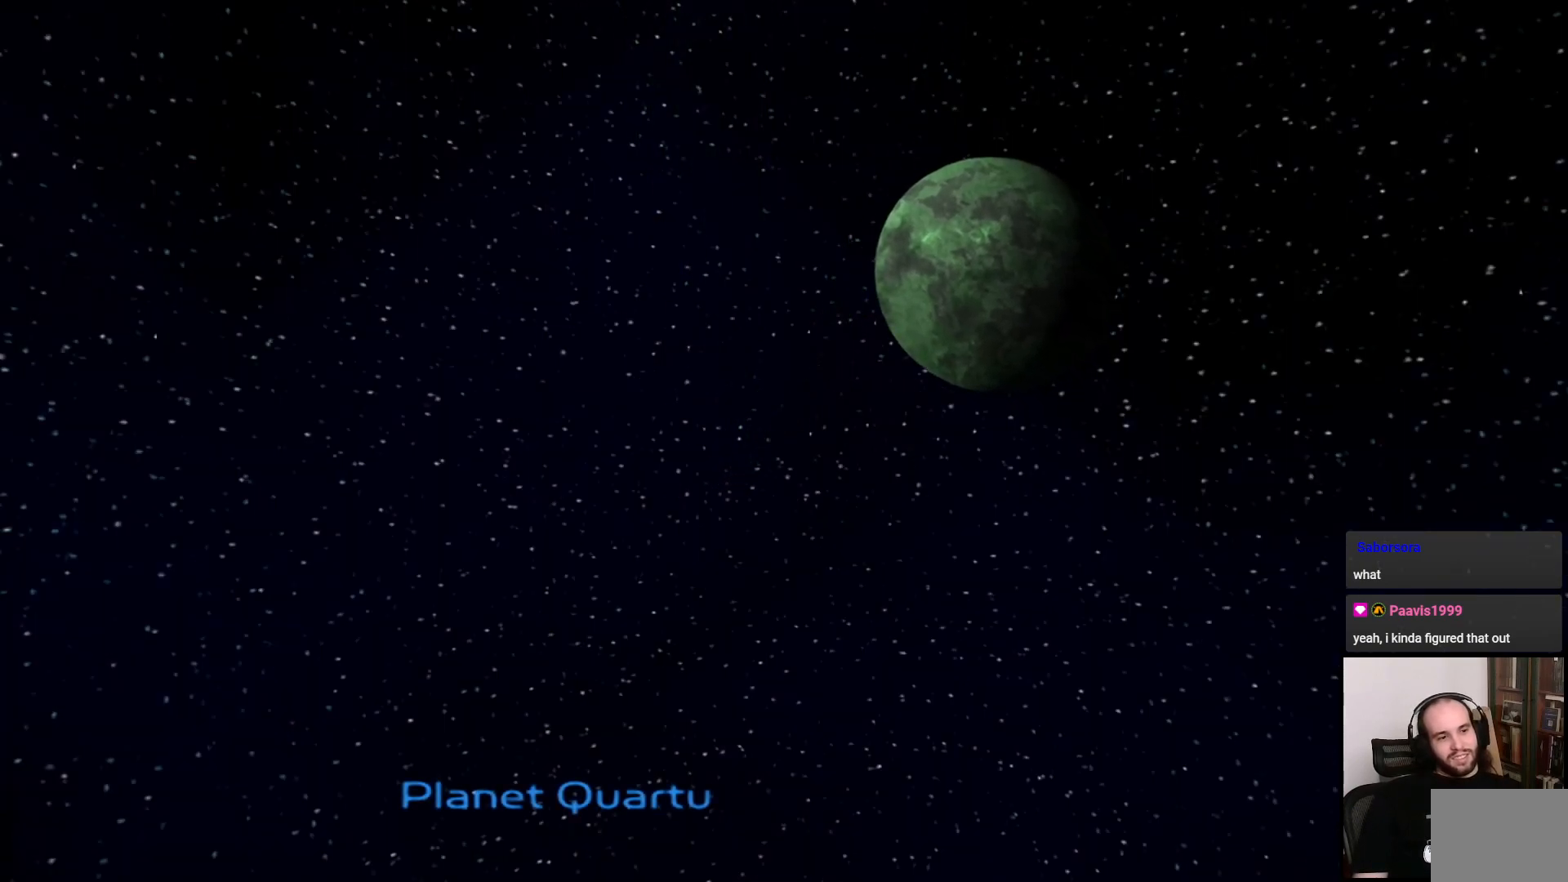
{"buttons": [], "left_stick": "center", "right_stick": "center", "events": [[100, "CROSS", "down"], [133, "CROSS", "up"], [250, "CROSS", "down"], [350, "CROSS", "up"]]}